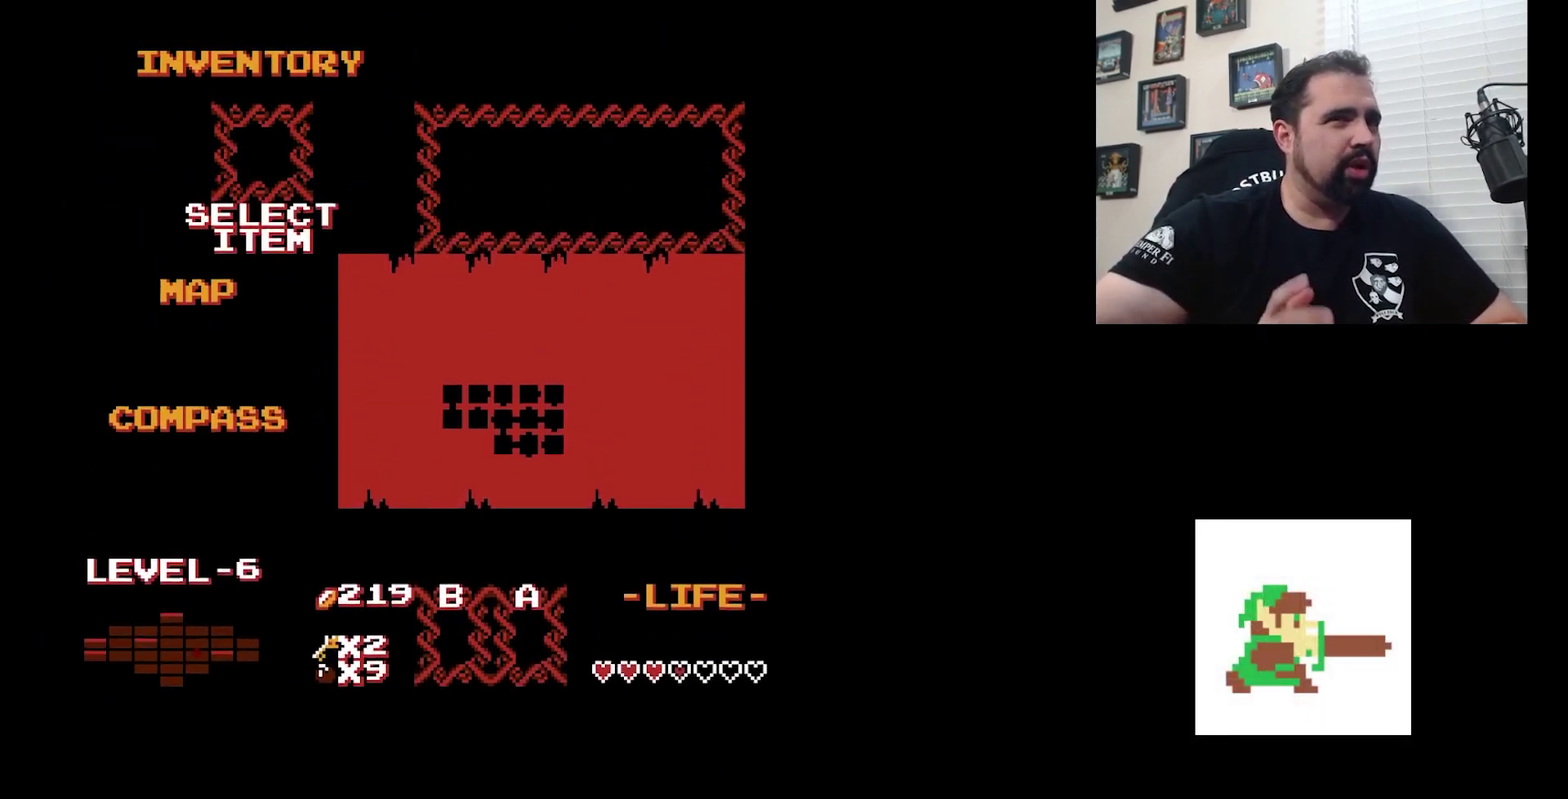
Gameplay with a controller (Nintendo layout); each line is a JSON object with the inputs held at the frame after it (dt_ms = milliseconds from this image to that frame). "events" lists button and stick changes between this image and that frame as [ms after this image, input, new state], when the widget could be followed in between. Not read: DPAD_DOWN DPAD_LEFT L3 R3.
{"dt_ms": 500, "buttons": ["DPAD_RIGHT"]}
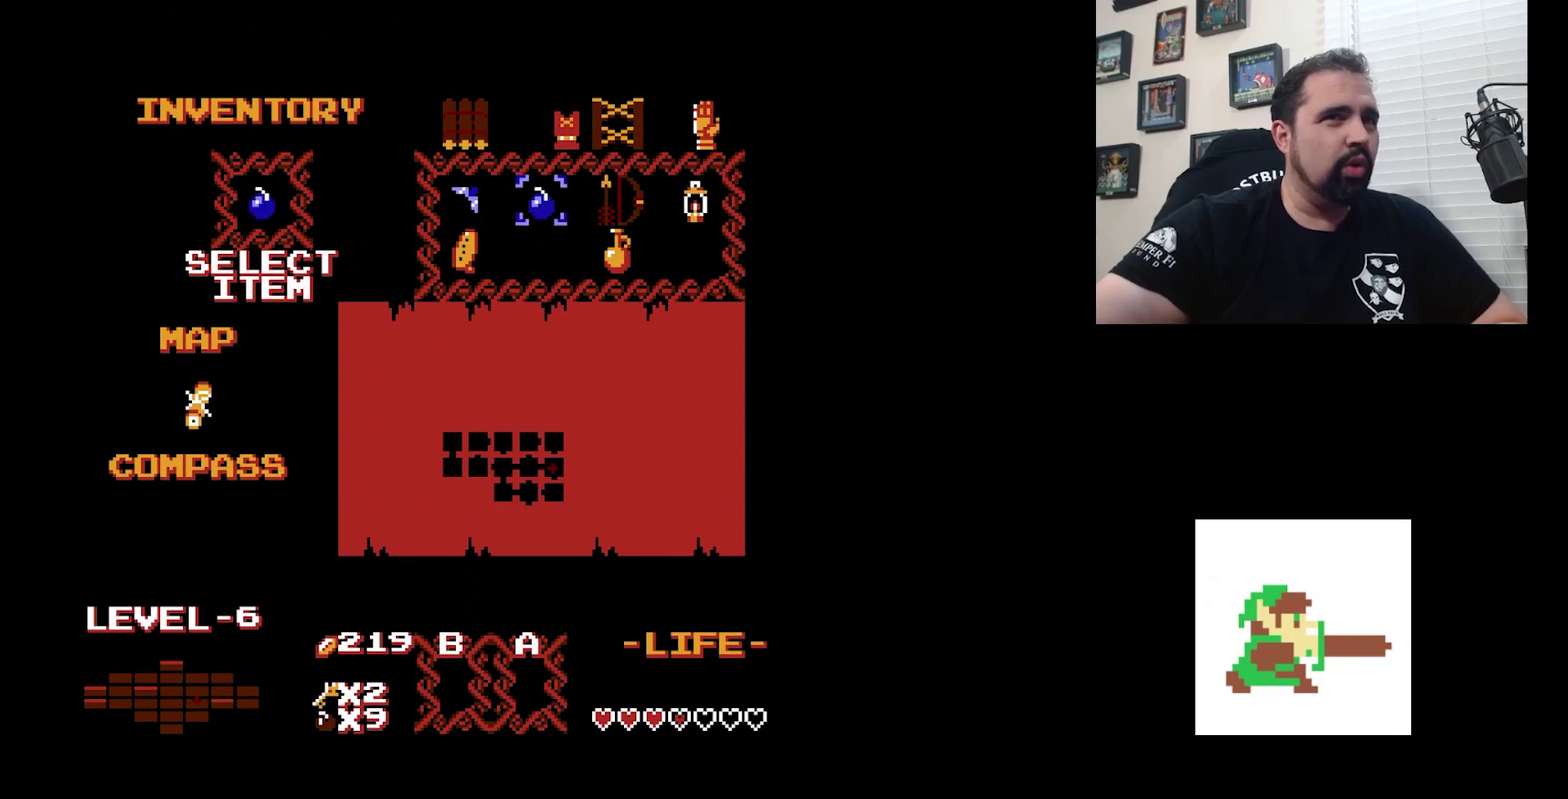
{"dt_ms": 300, "buttons": ["DPAD_RIGHT"]}
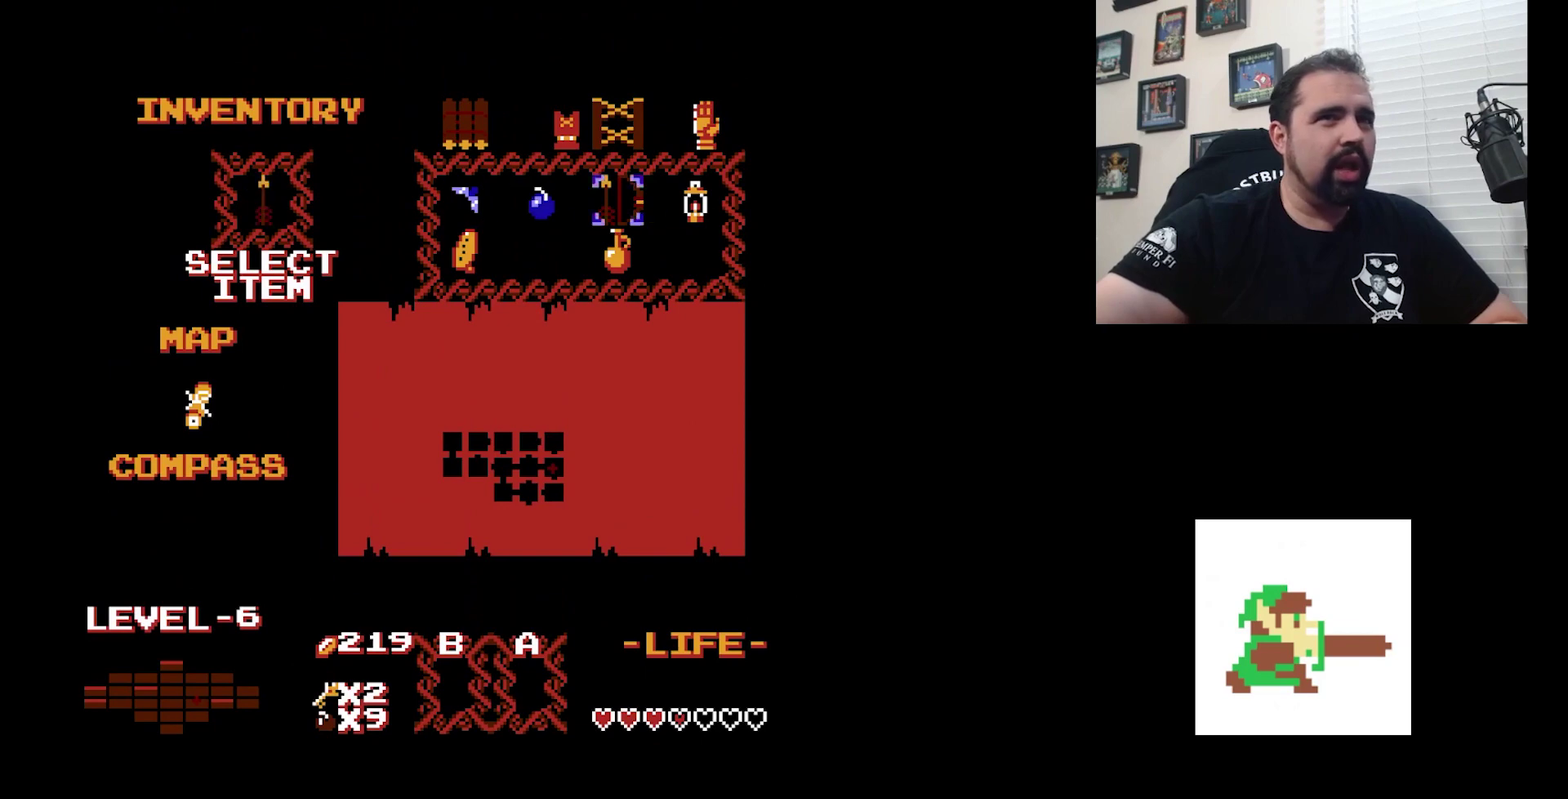
{"dt_ms": 500, "buttons": [], "events": [[67, "DPAD_RIGHT", "up"]]}
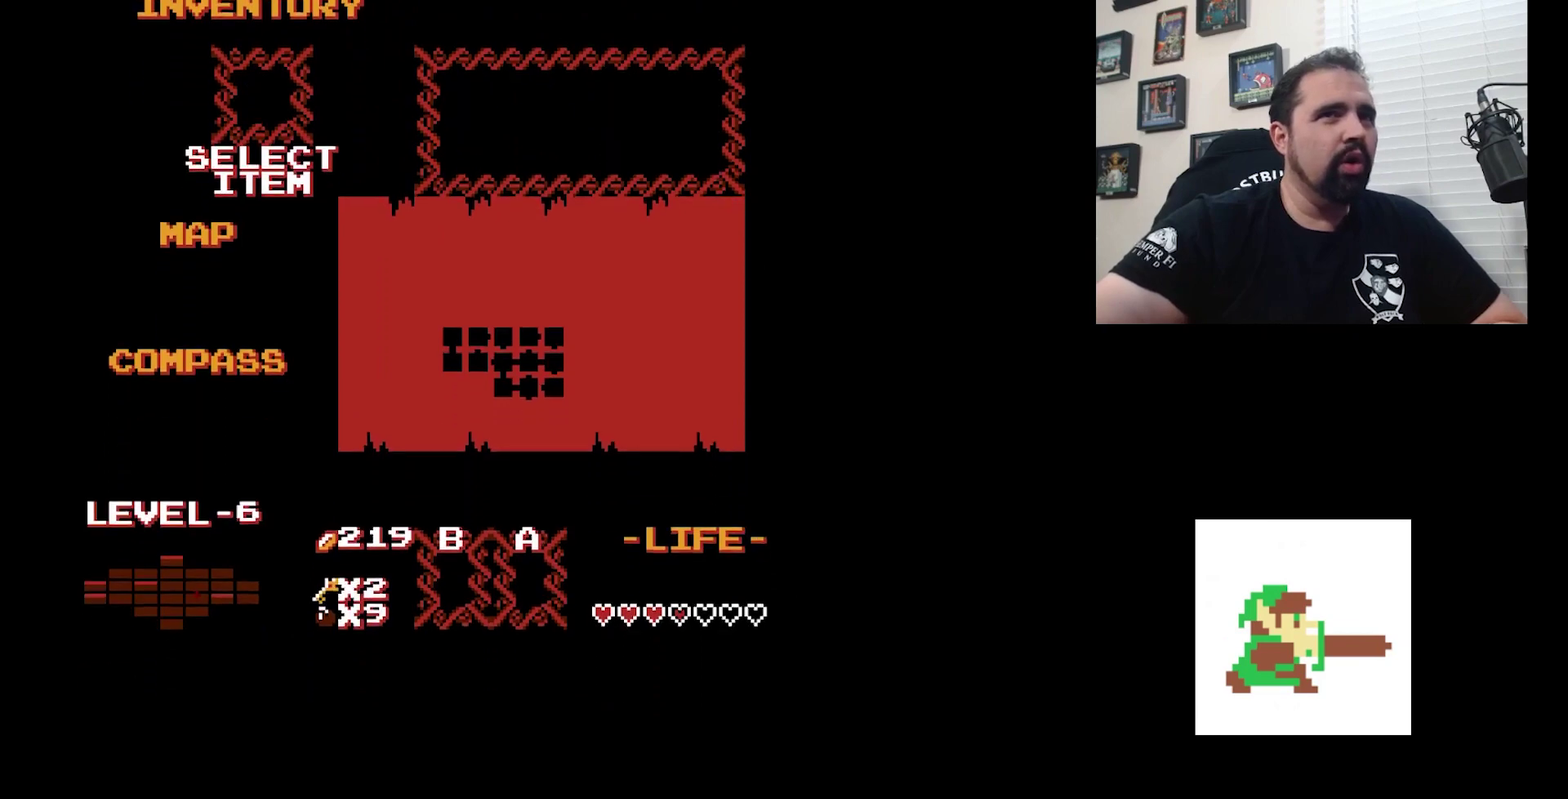
{"dt_ms": 700, "buttons": ["DPAD_RIGHT"], "events": [[700, "DPAD_RIGHT", "down"]]}
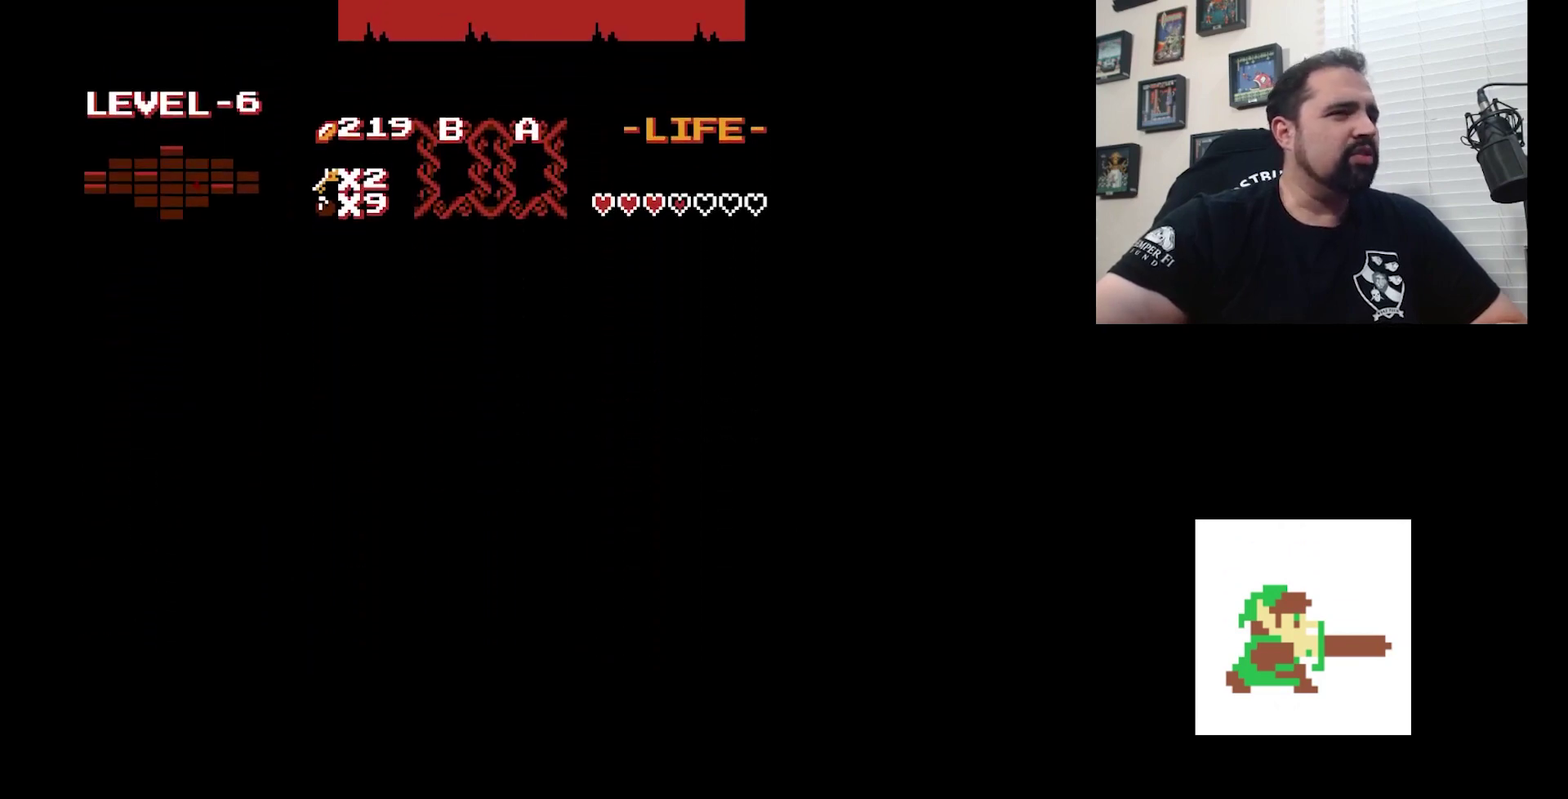
{"dt_ms": 300, "buttons": [], "events": [[100, "DPAD_RIGHT", "up"]]}
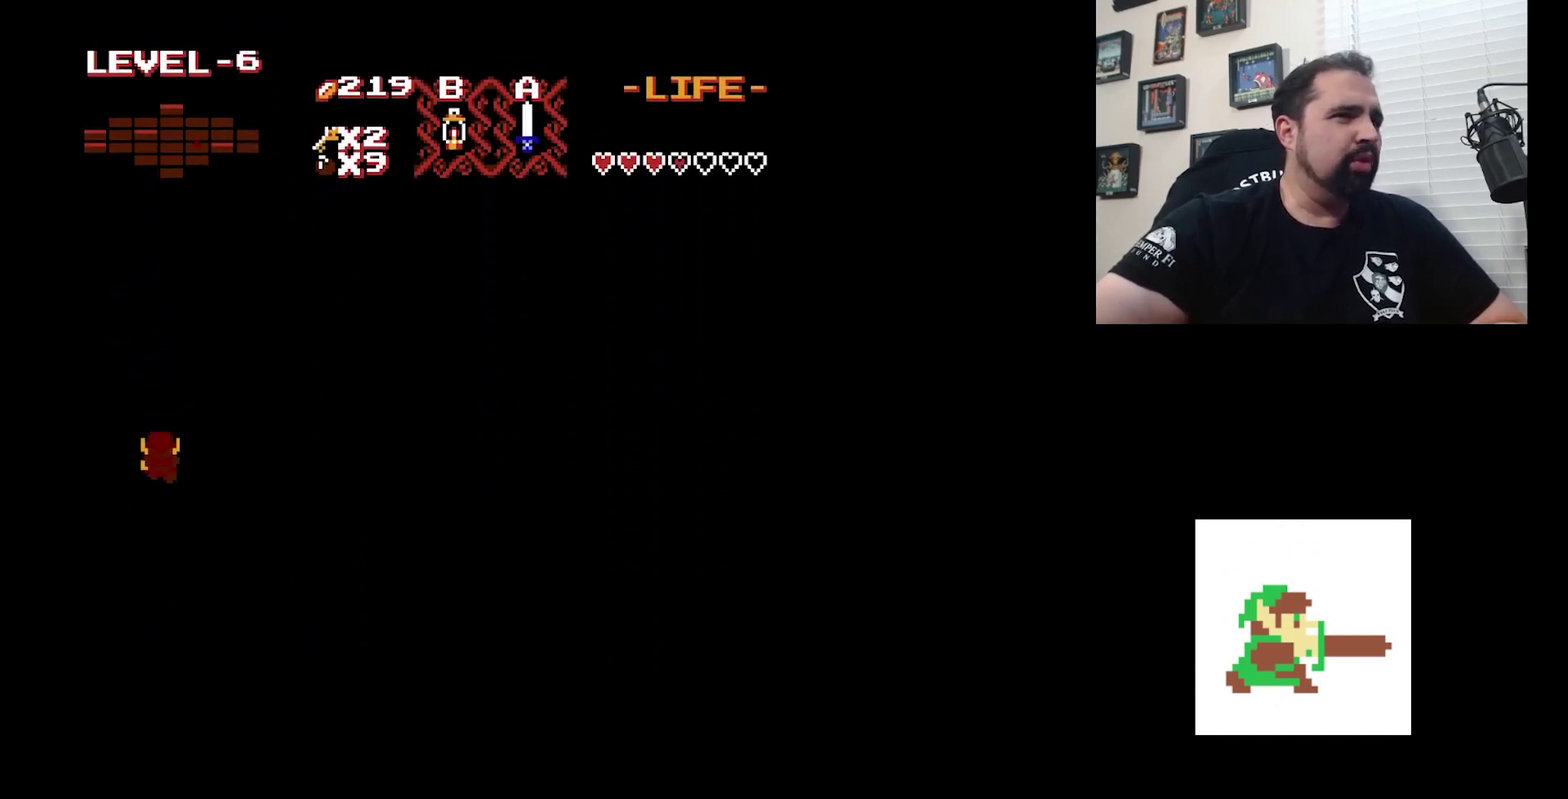
{"dt_ms": 700, "buttons": [], "events": [[67, "B", "down"], [233, "B", "up"]]}
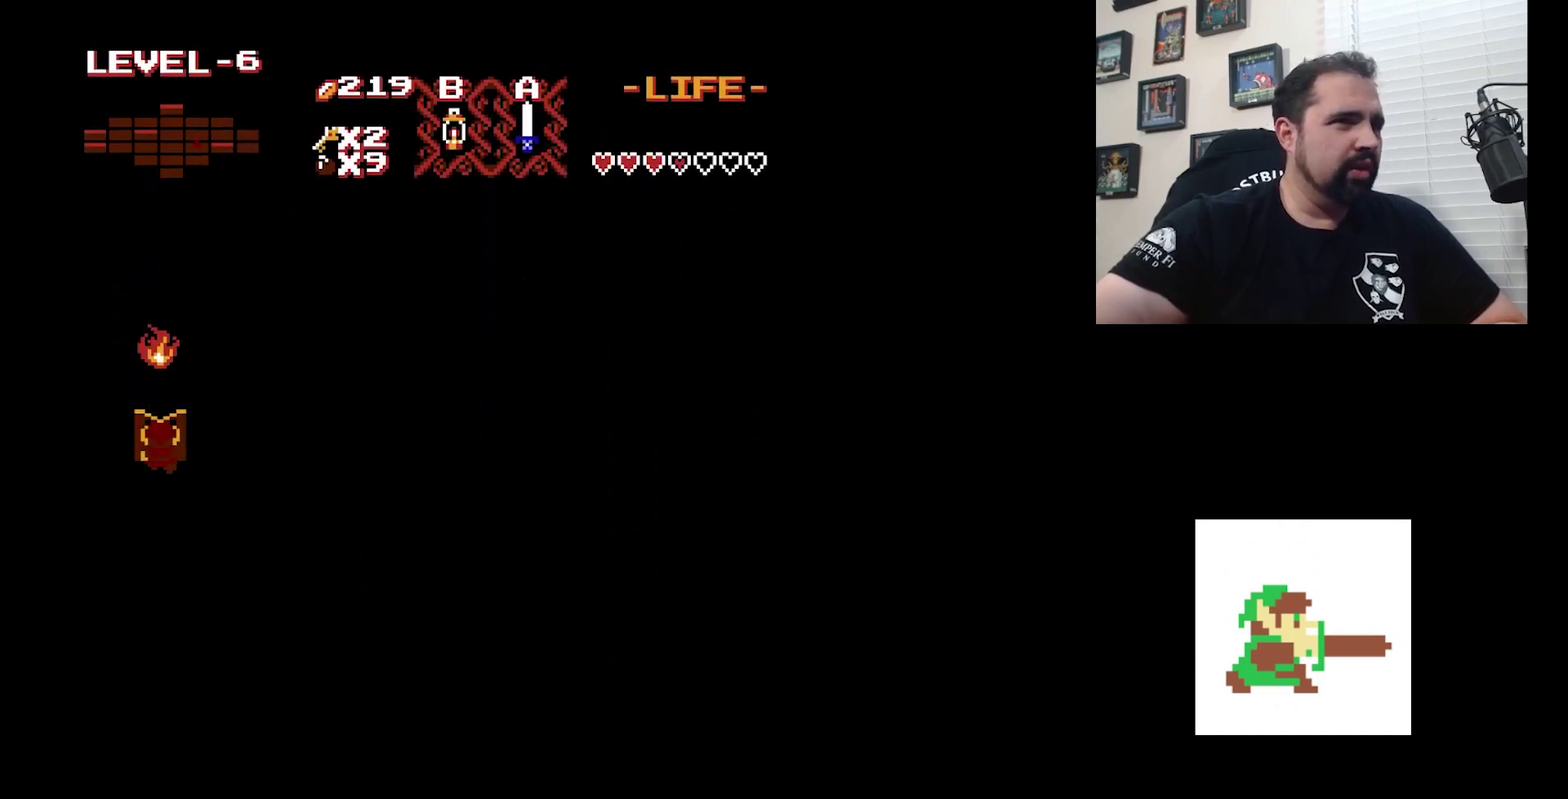
{"dt_ms": 600, "buttons": [], "events": []}
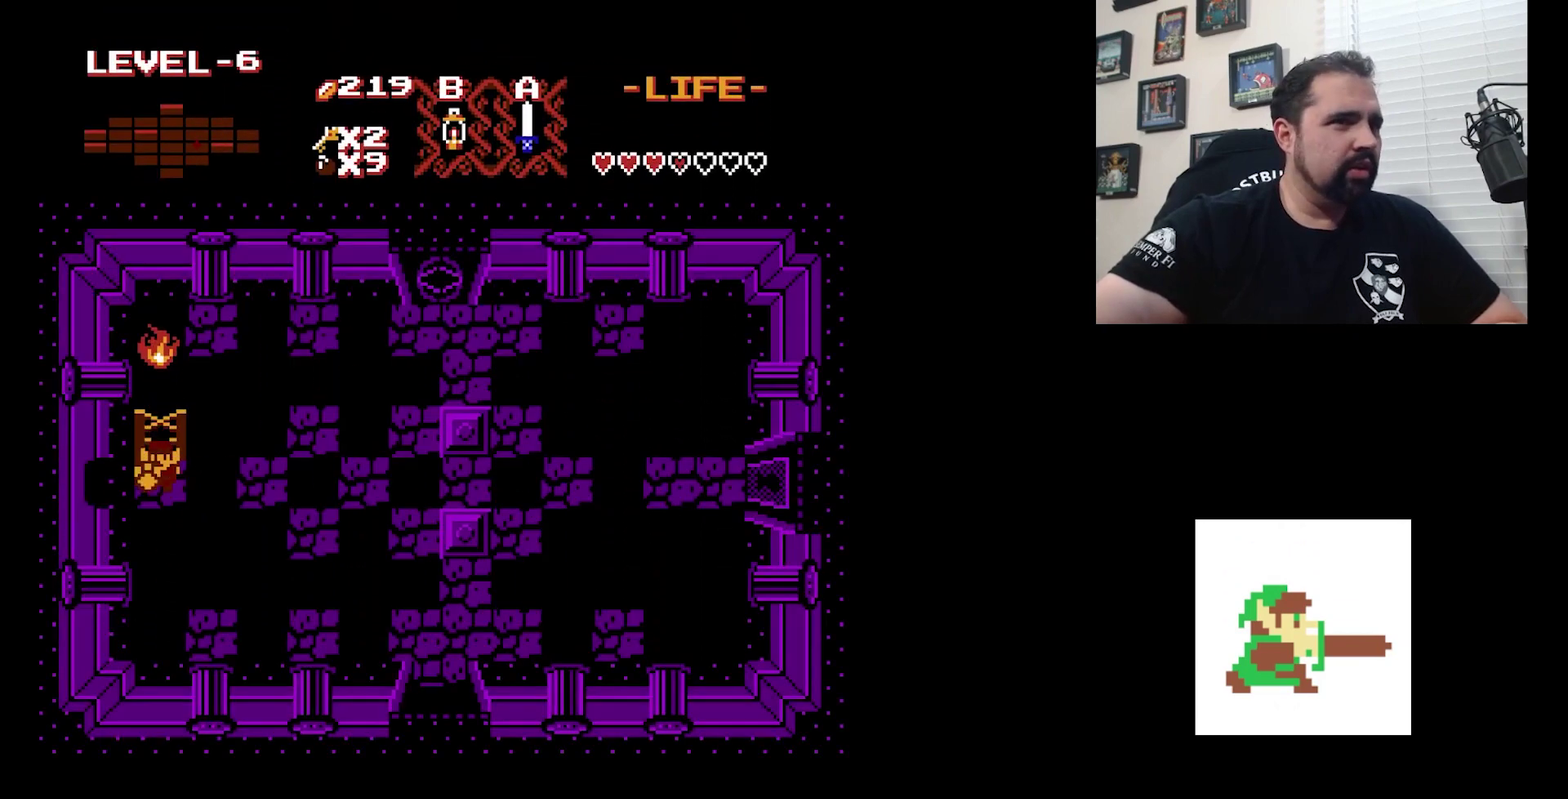
{"dt_ms": 400, "buttons": [], "events": []}
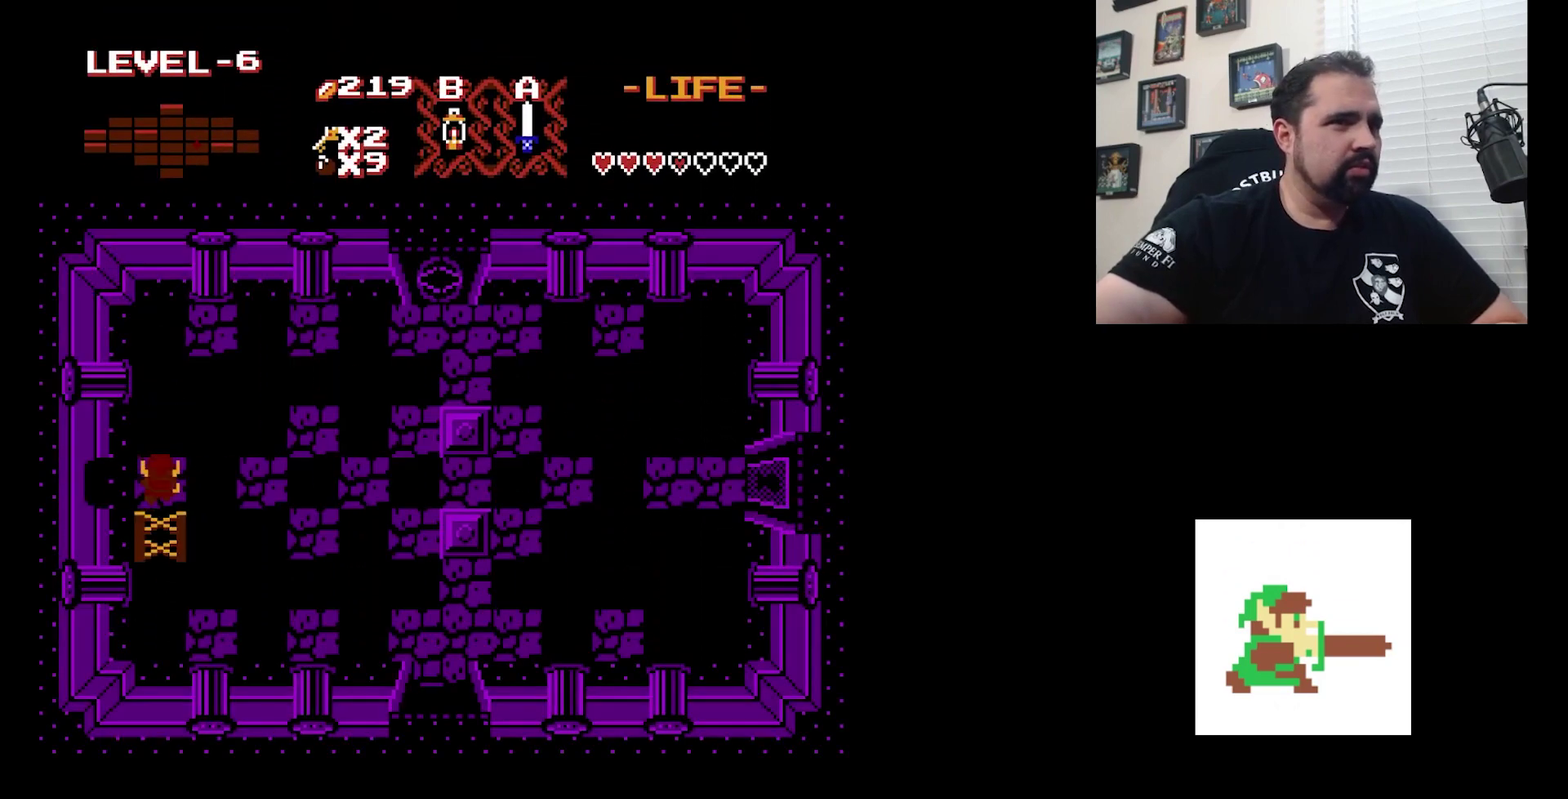
{"dt_ms": 500, "buttons": ["DPAD_RIGHT"], "events": [[33, "DPAD_RIGHT", "down"]]}
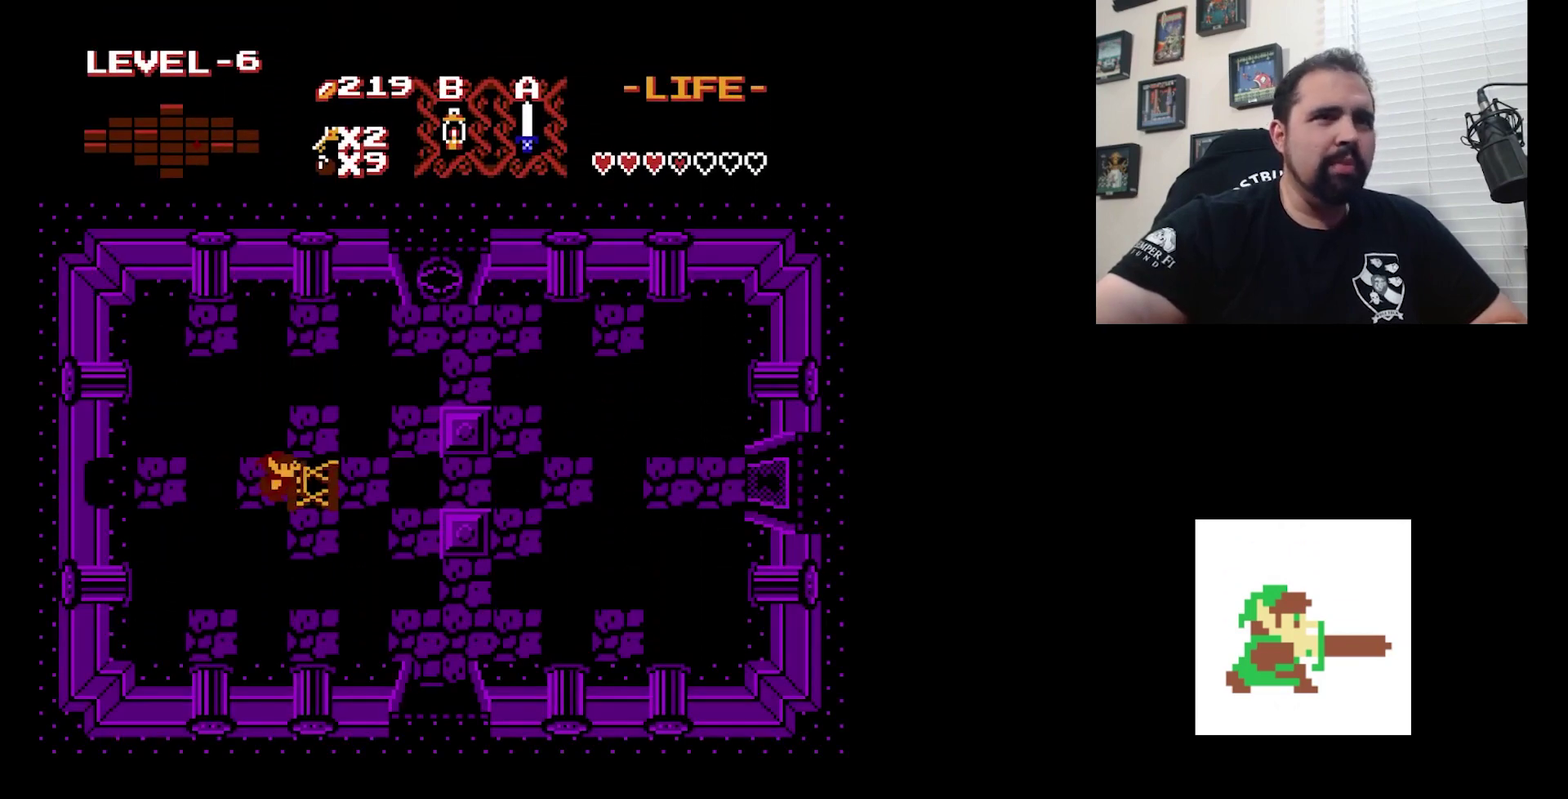
{"dt_ms": 500, "buttons": ["DPAD_RIGHT"], "events": []}
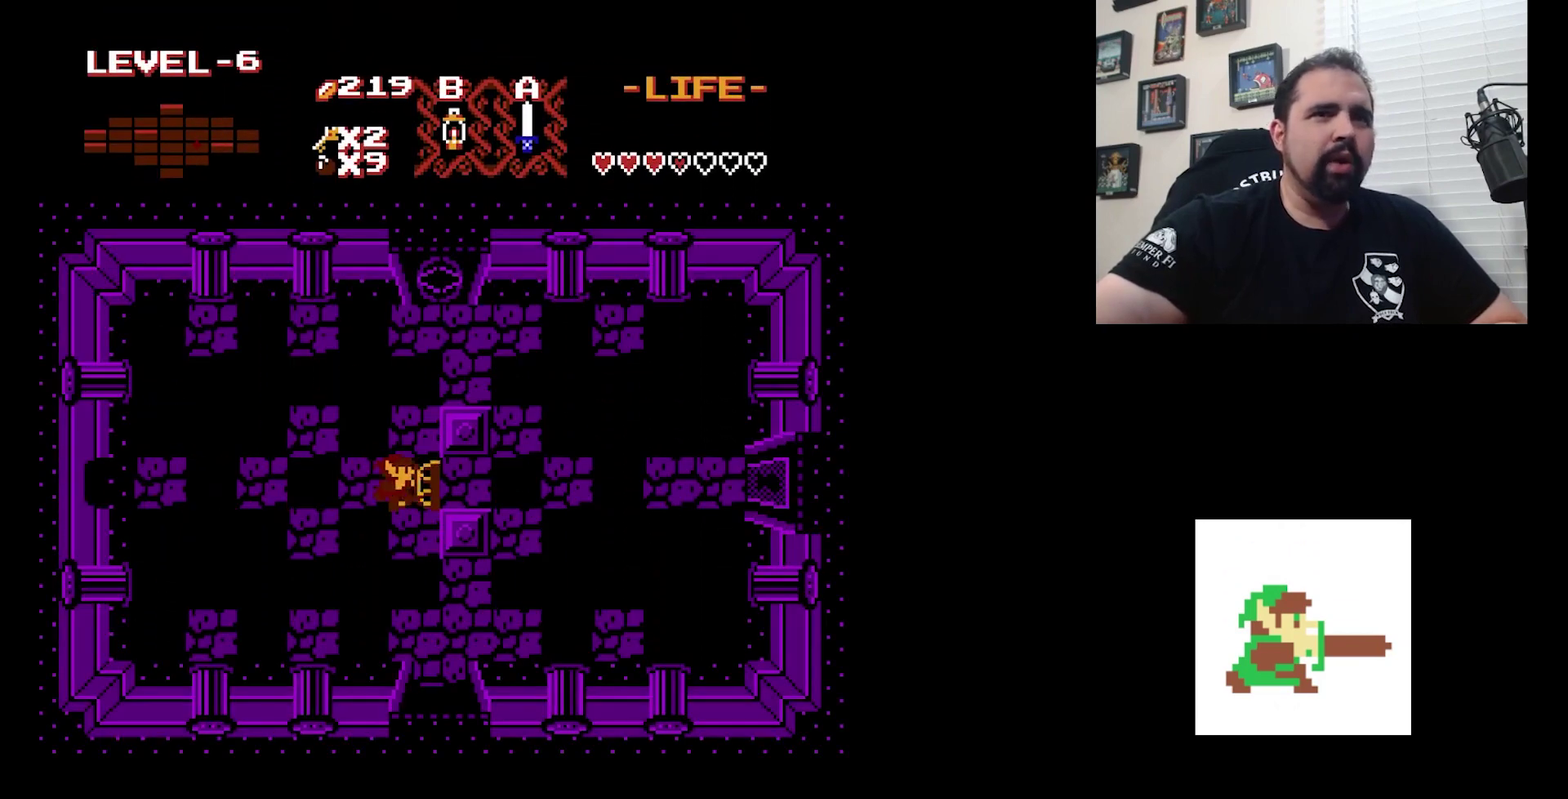
{"dt_ms": 500, "buttons": ["DPAD_RIGHT"], "events": []}
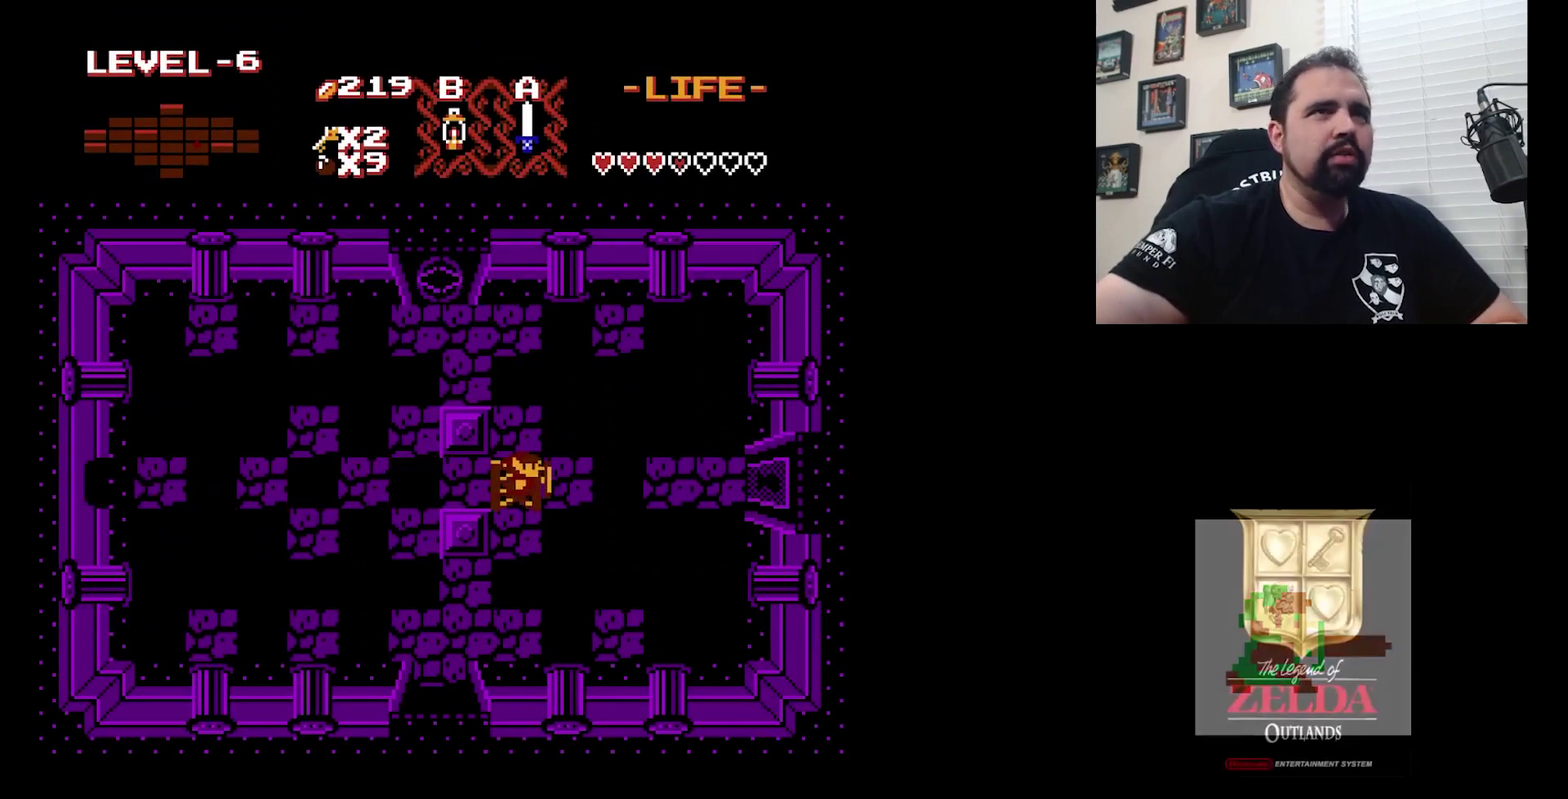
{"dt_ms": 500, "buttons": ["DPAD_RIGHT"], "events": []}
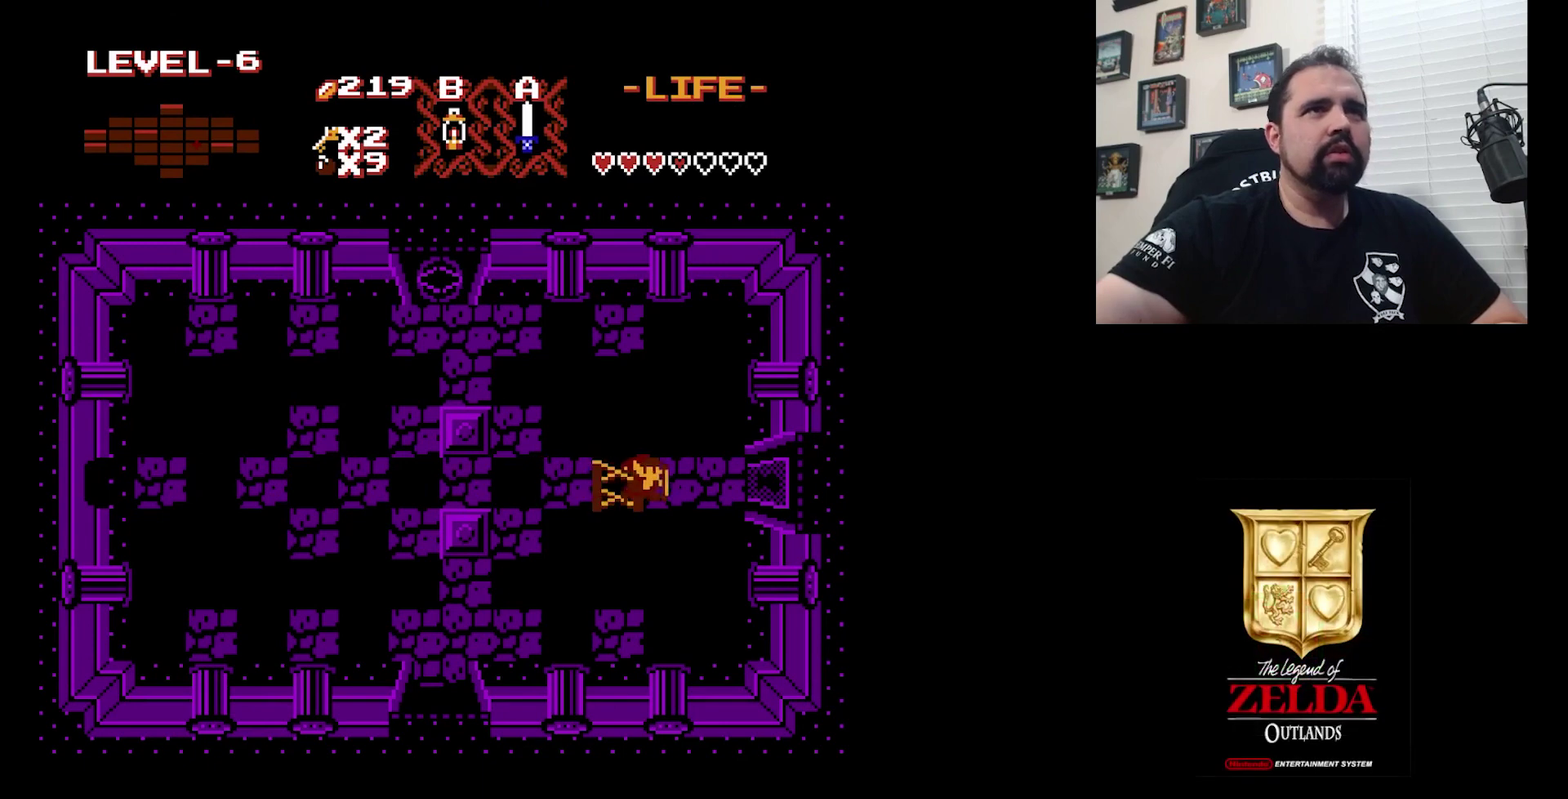
{"dt_ms": 500, "buttons": ["DPAD_RIGHT"], "events": []}
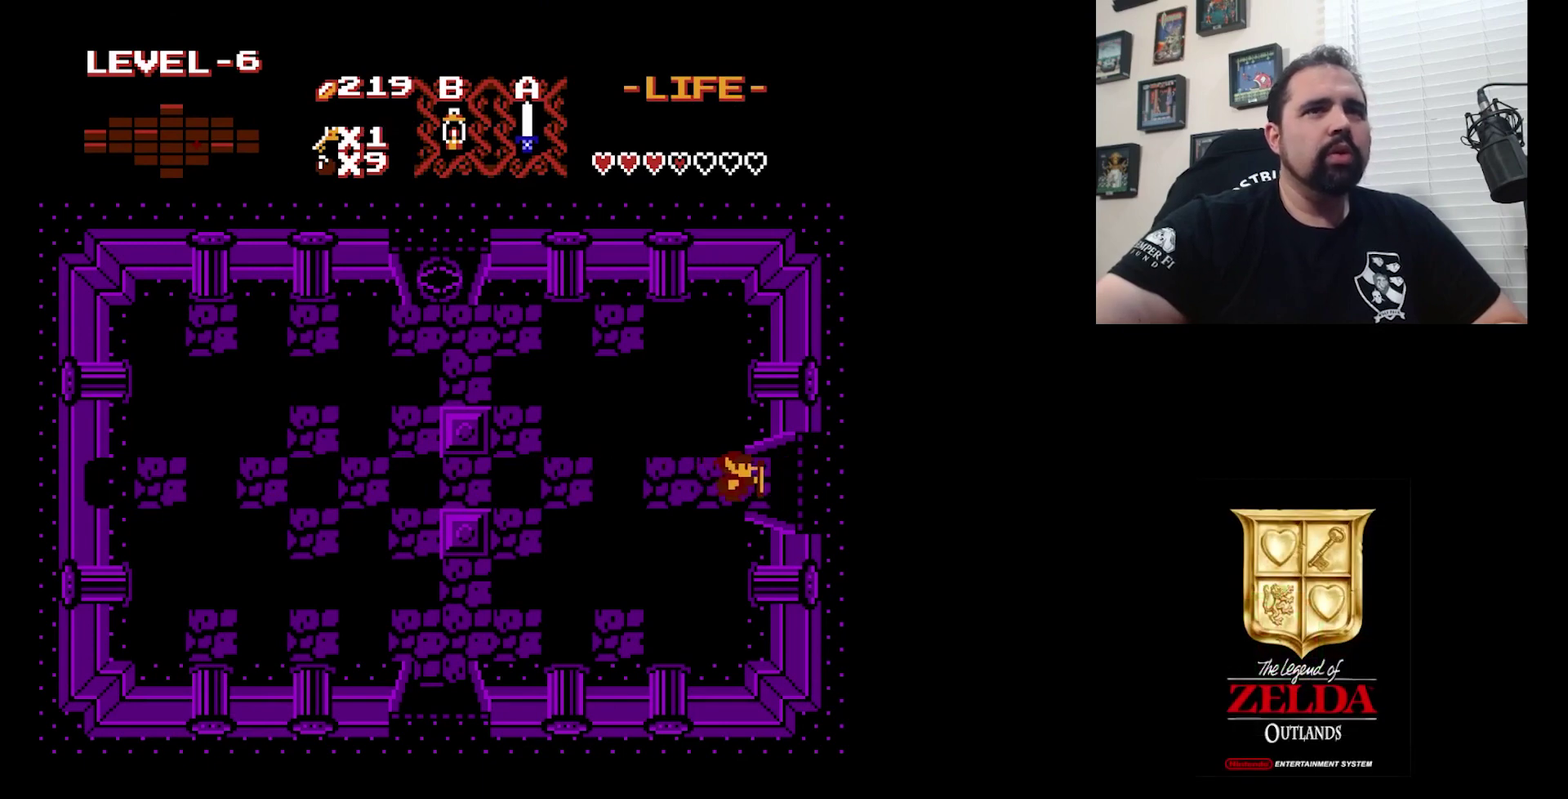
{"dt_ms": 500, "buttons": ["DPAD_RIGHT"], "events": []}
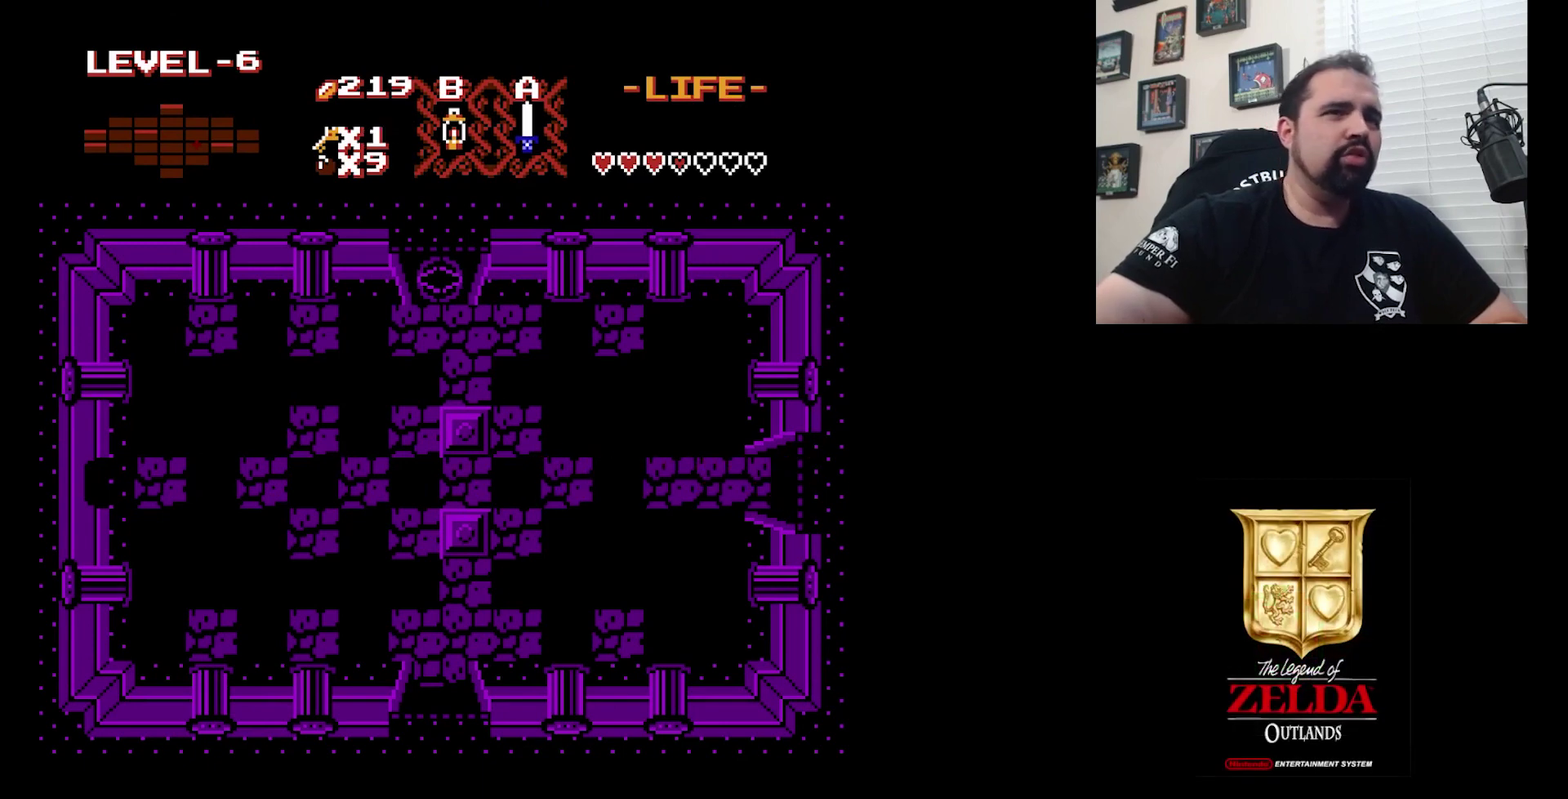
{"dt_ms": 500, "buttons": ["DPAD_RIGHT"], "events": []}
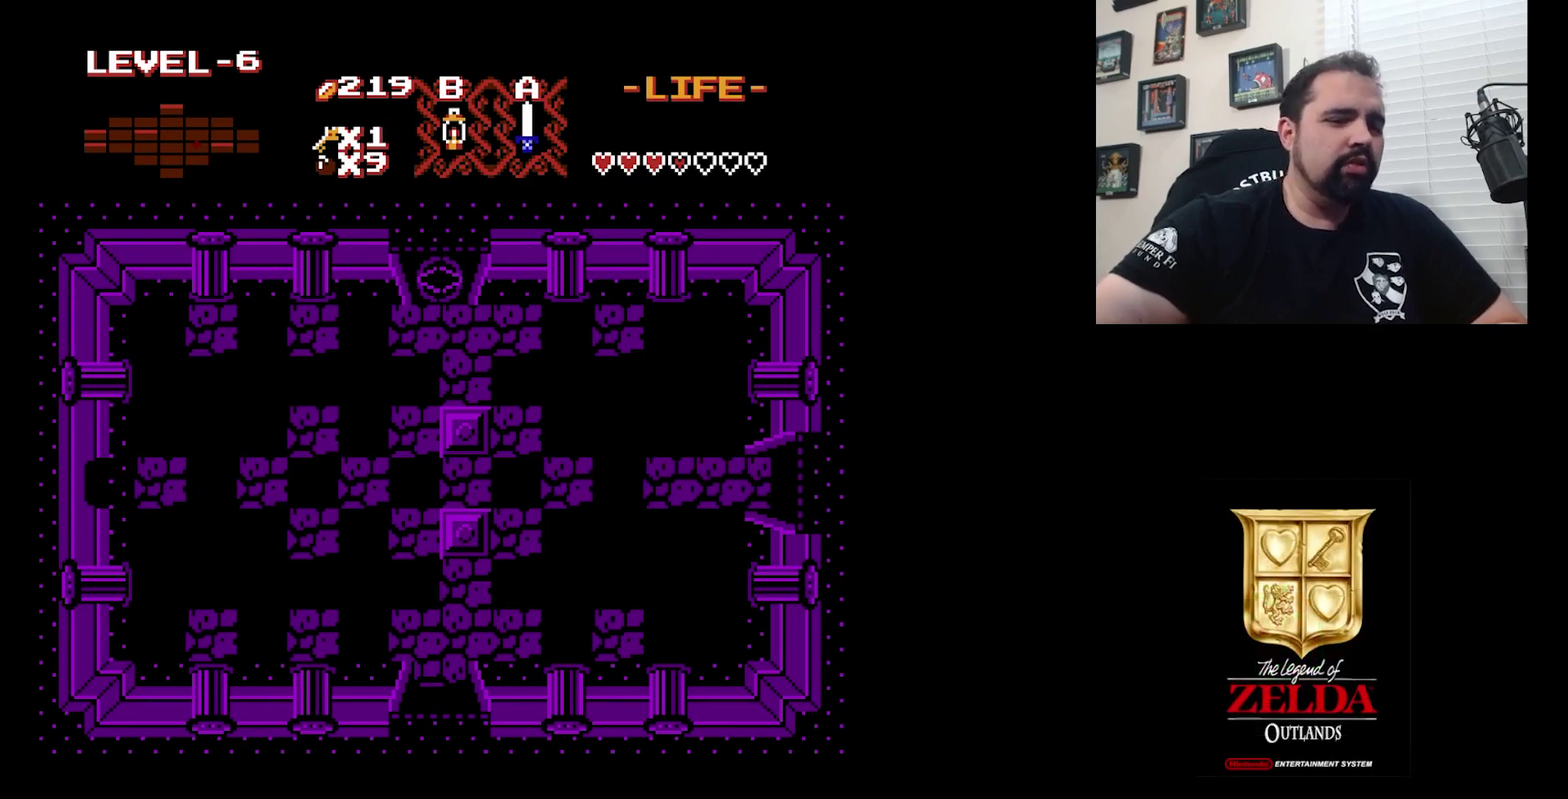
{"dt_ms": 500, "buttons": ["DPAD_RIGHT"], "events": []}
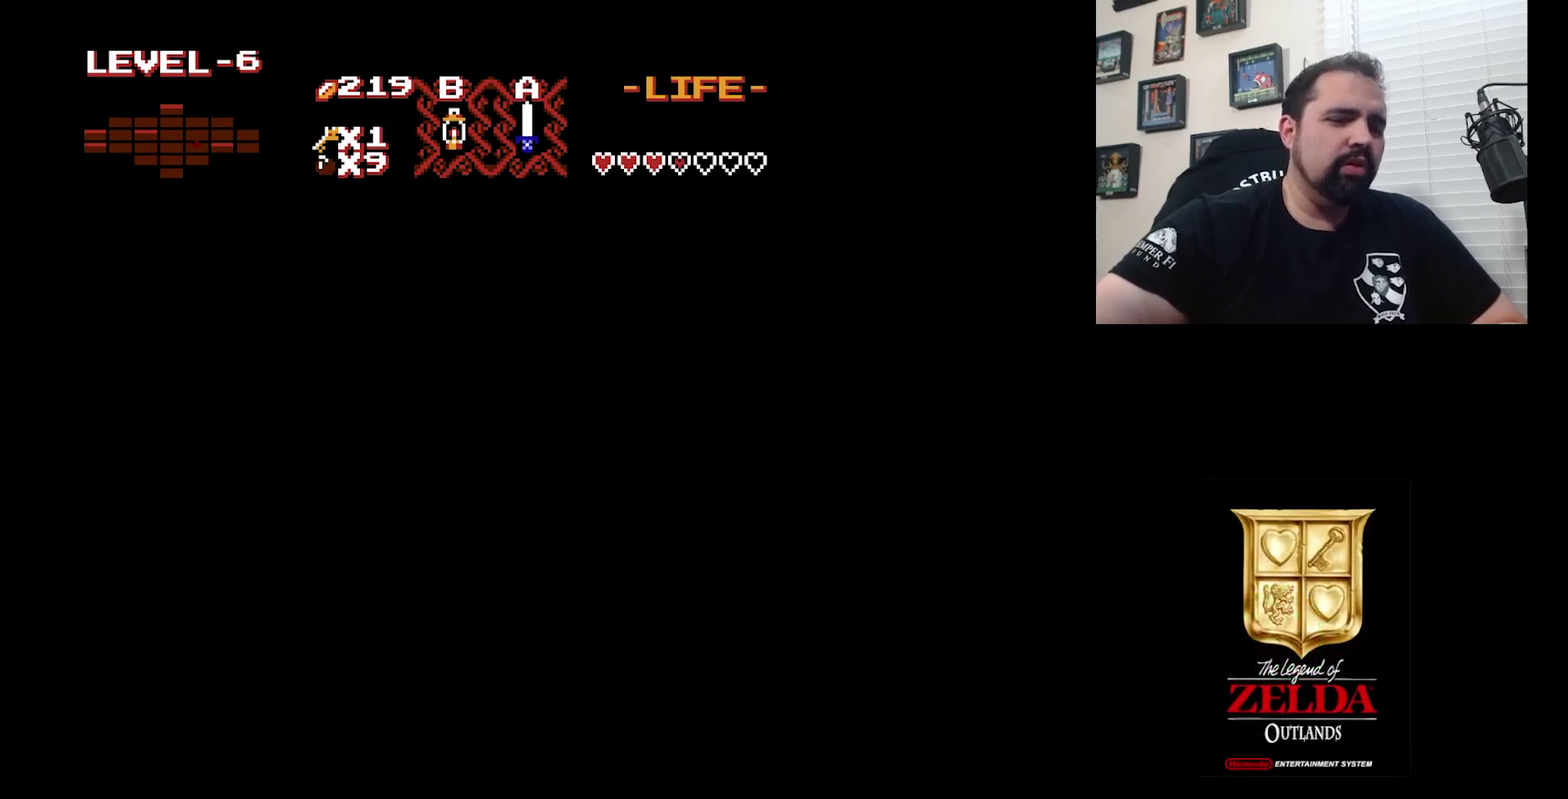
{"dt_ms": 300, "buttons": [], "events": [[233, "DPAD_RIGHT", "up"]]}
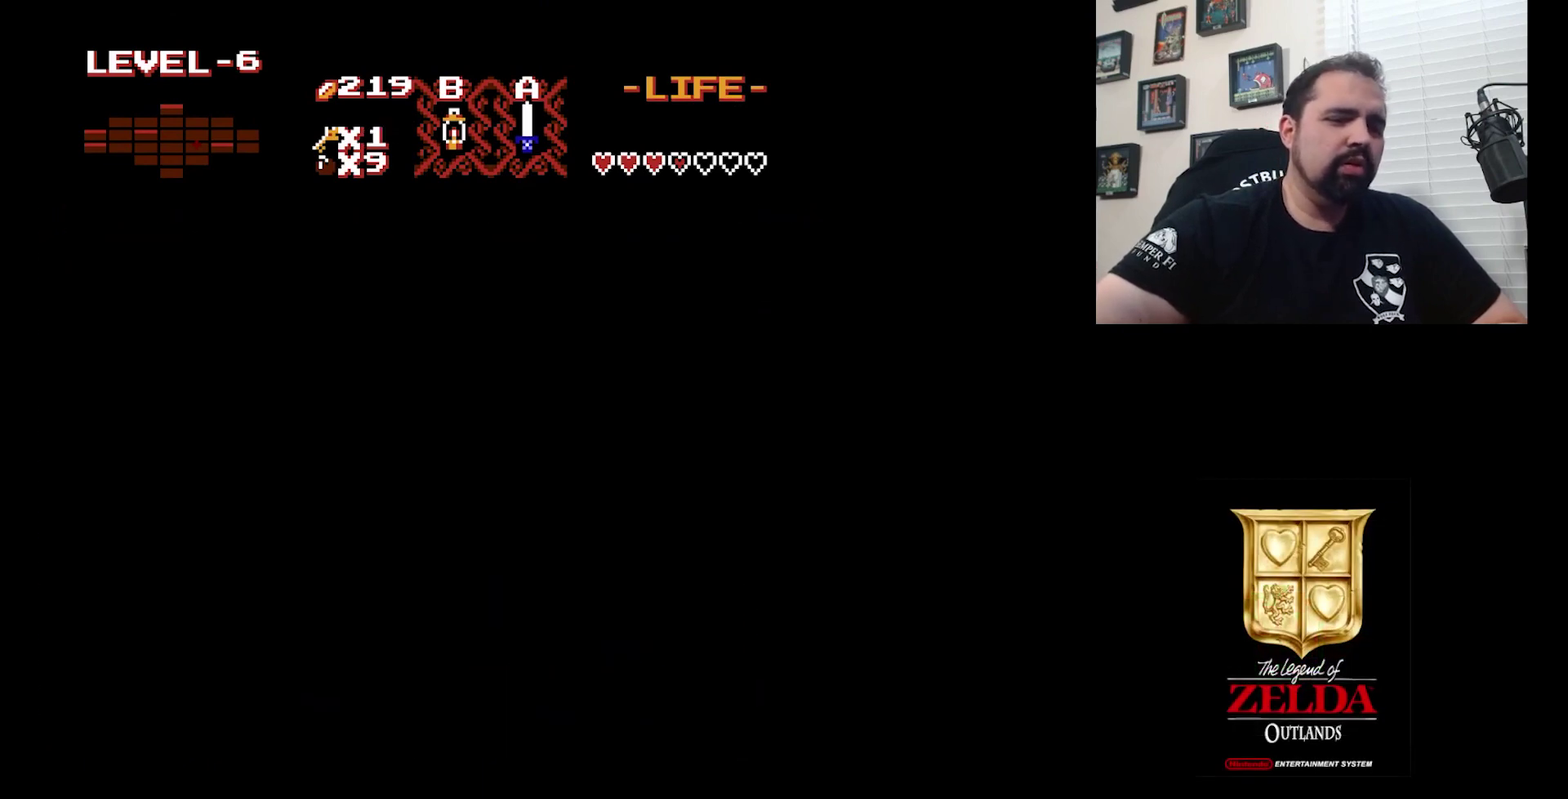
{"dt_ms": 700, "buttons": [], "events": []}
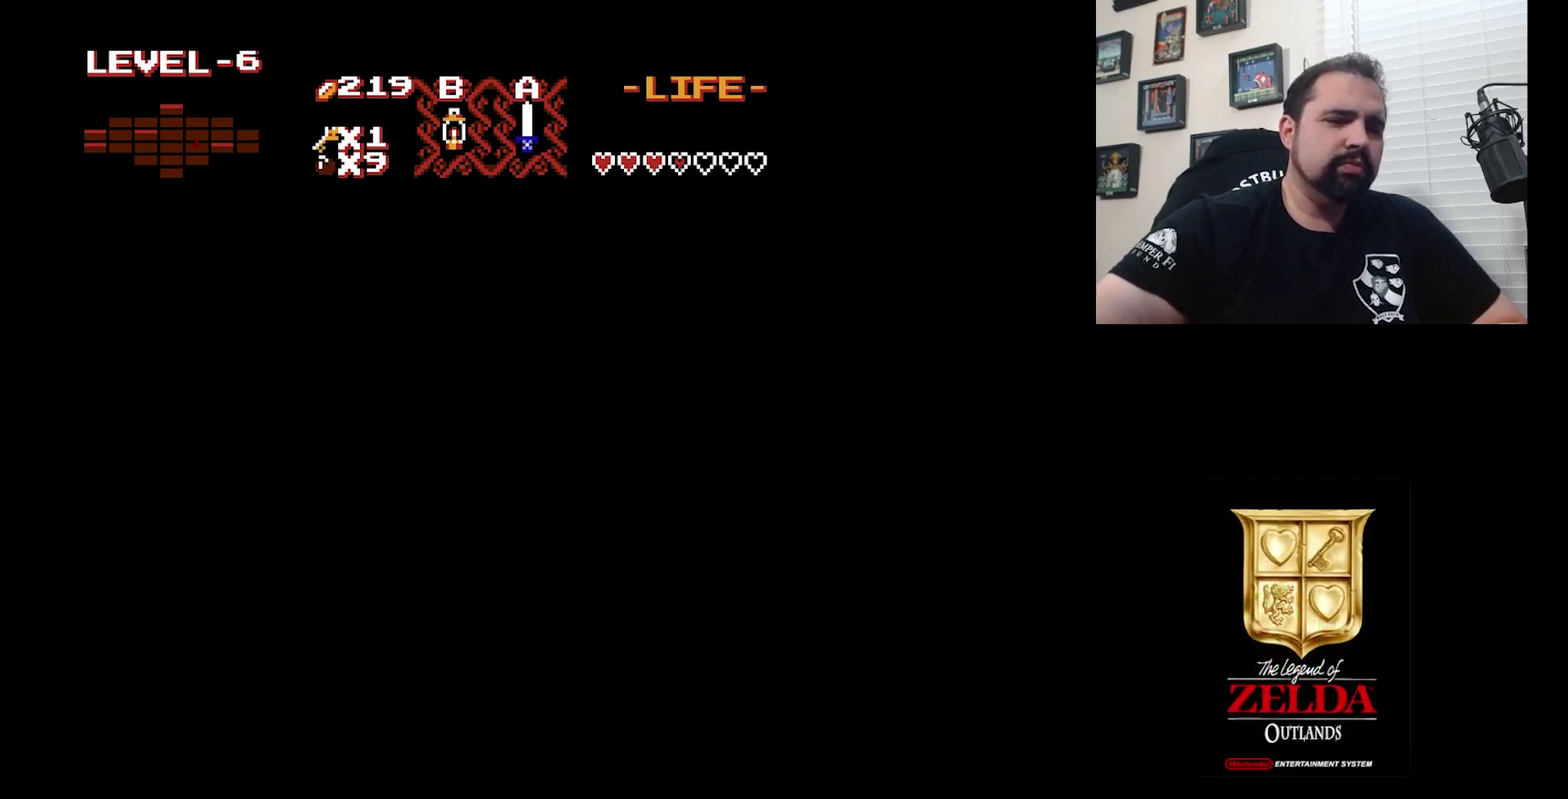
{"dt_ms": 500, "buttons": [], "events": []}
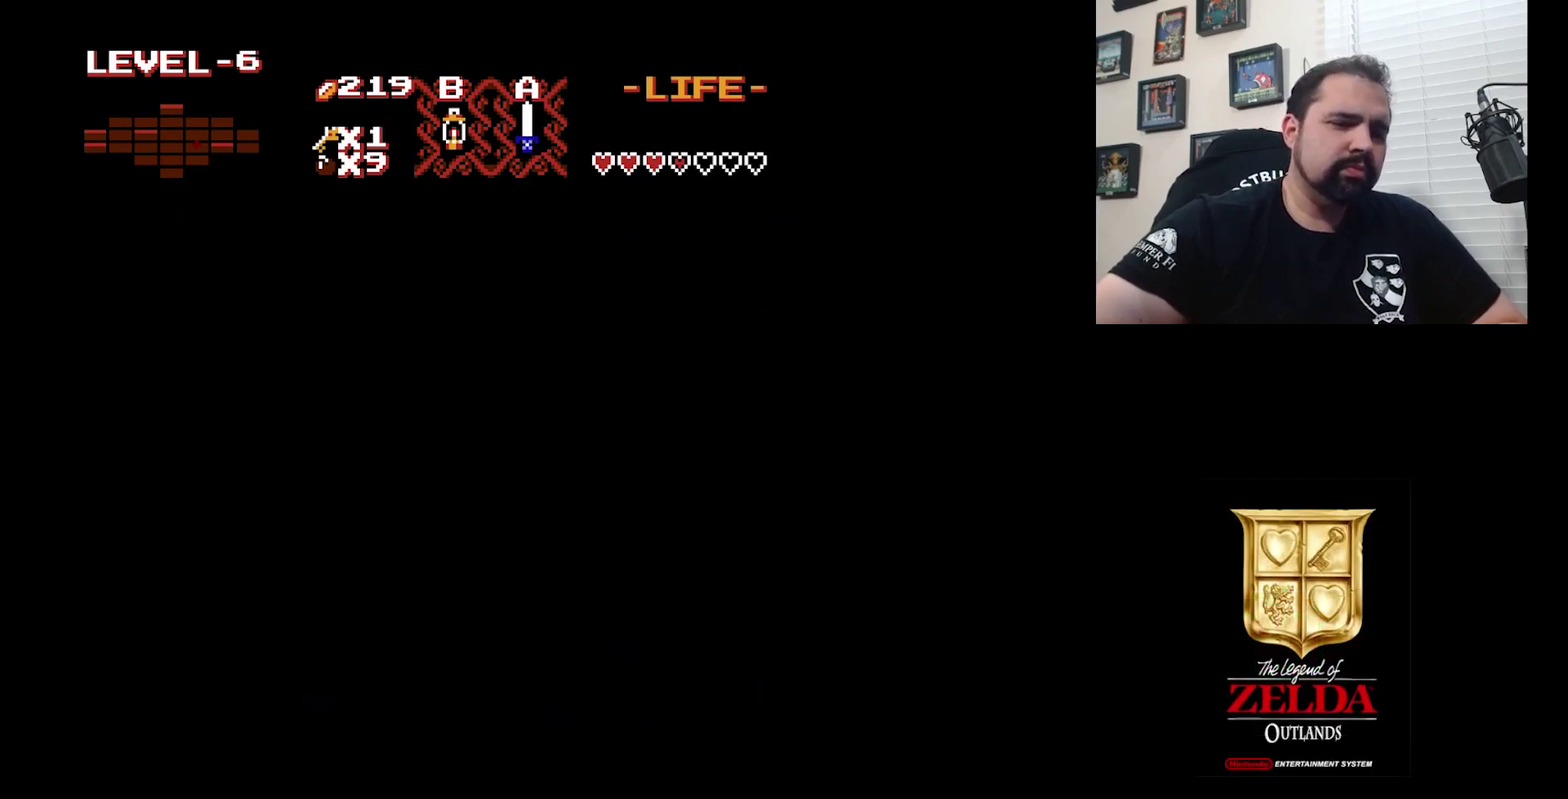
{"dt_ms": 500, "buttons": [], "events": []}
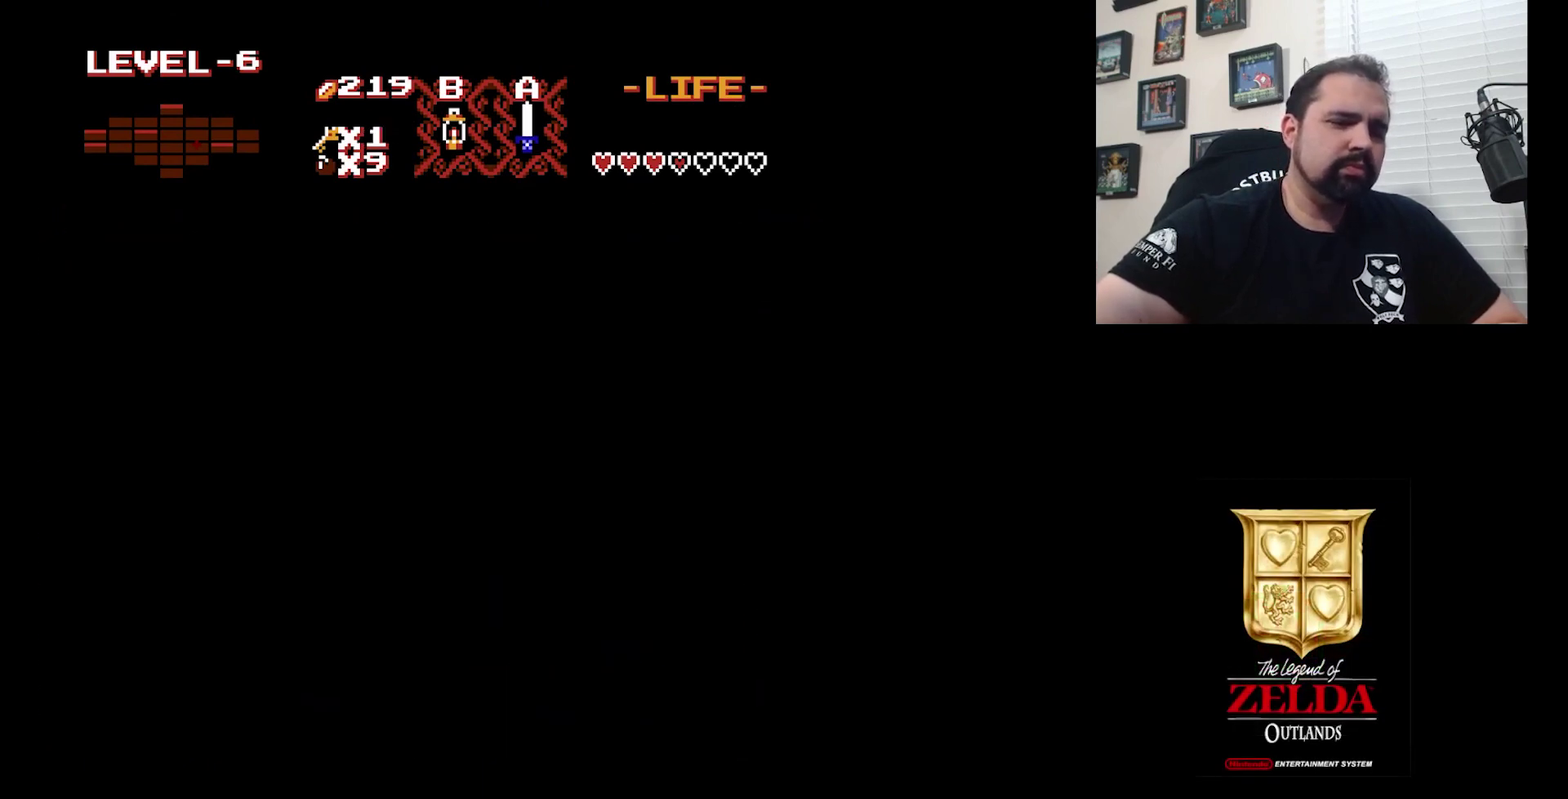
{"dt_ms": 500, "buttons": [], "events": []}
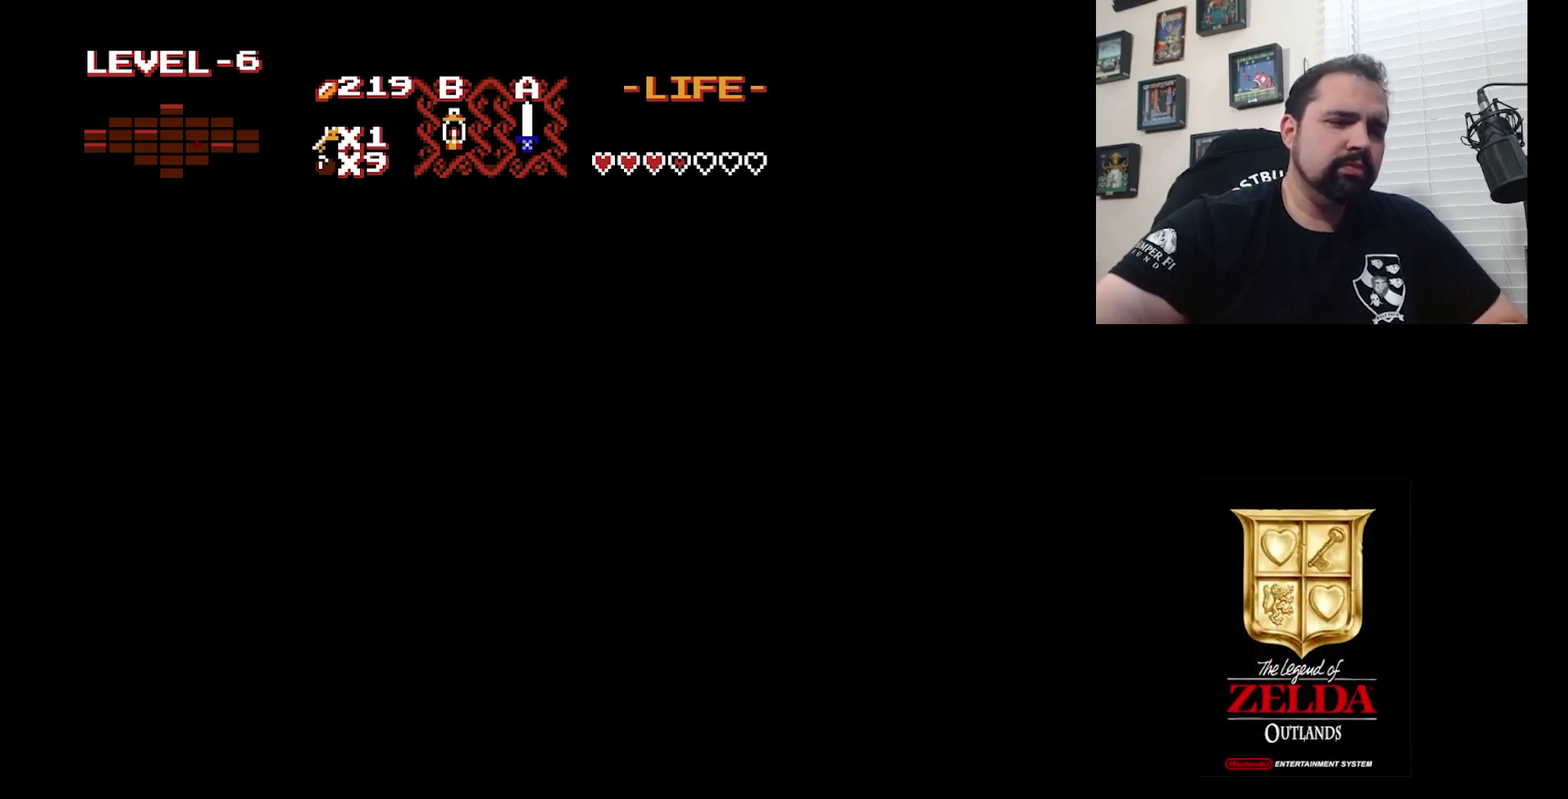
{"dt_ms": 500, "buttons": [], "events": []}
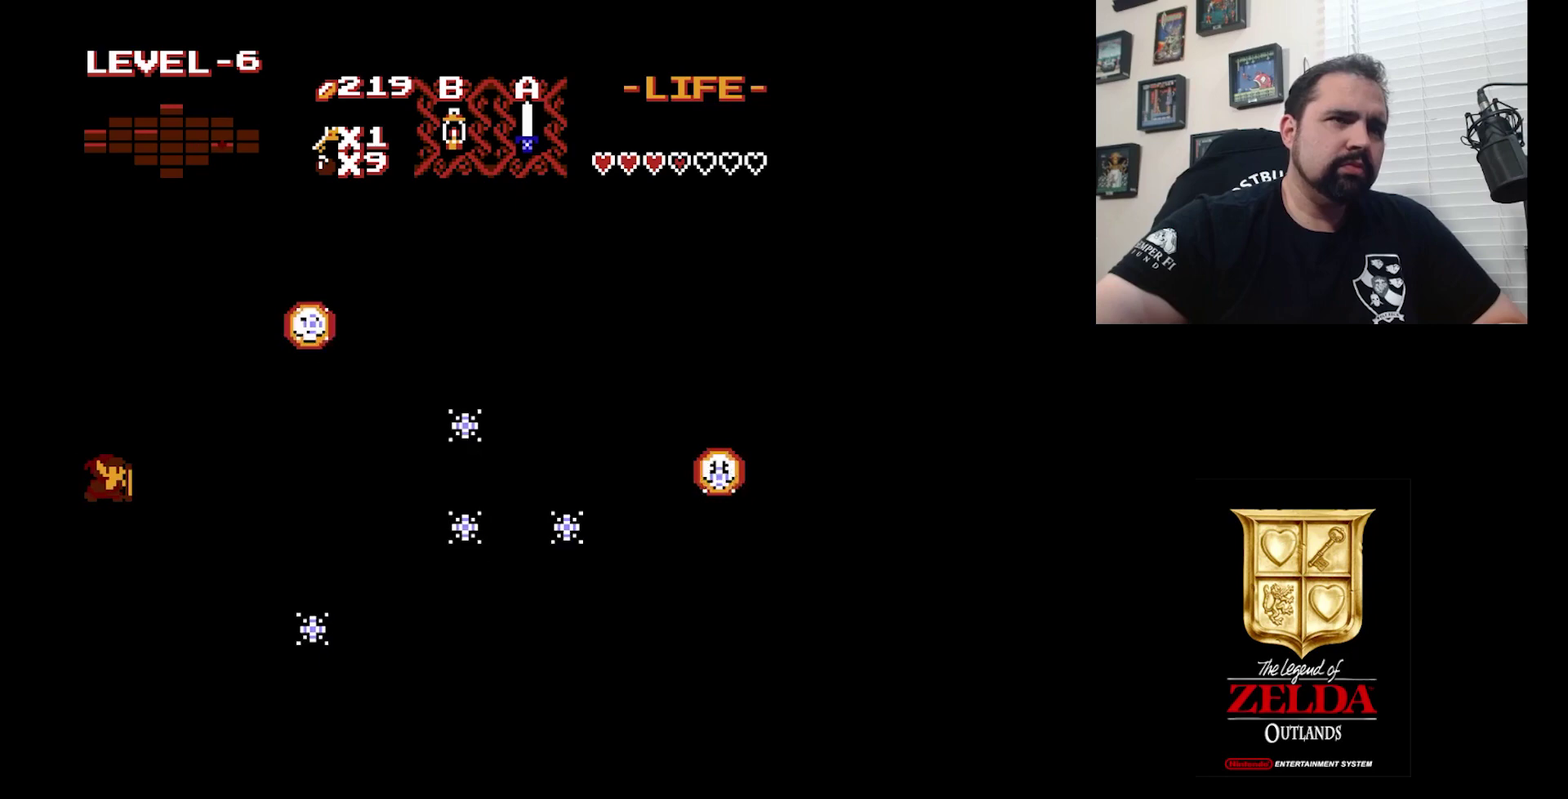
{"dt_ms": 700, "buttons": [], "events": [[500, "DPAD_RIGHT", "down"], [700, "DPAD_RIGHT", "up"]]}
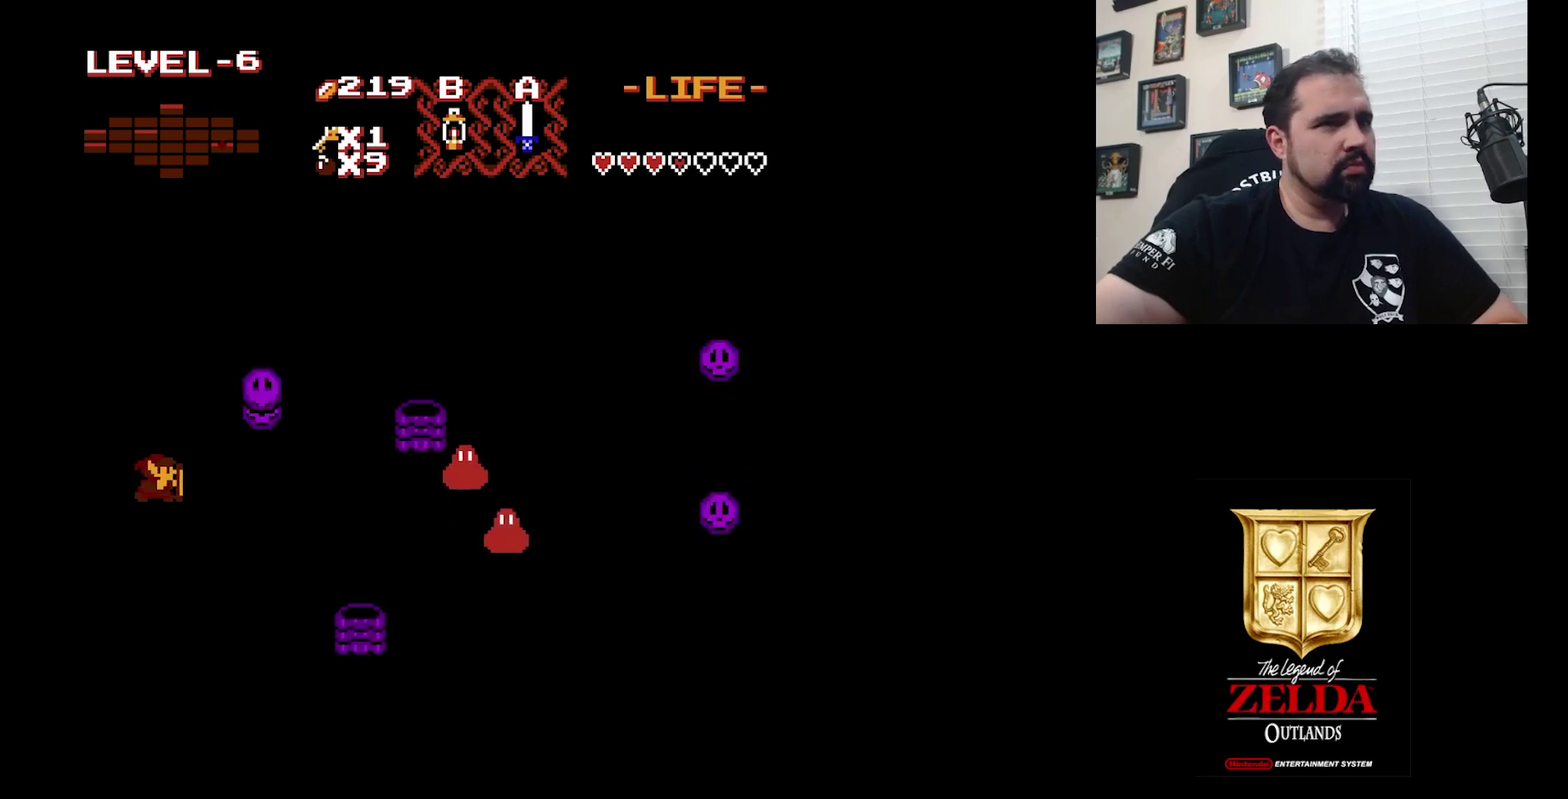
{"dt_ms": 300, "buttons": ["A"], "events": [[167, "A", "down"]]}
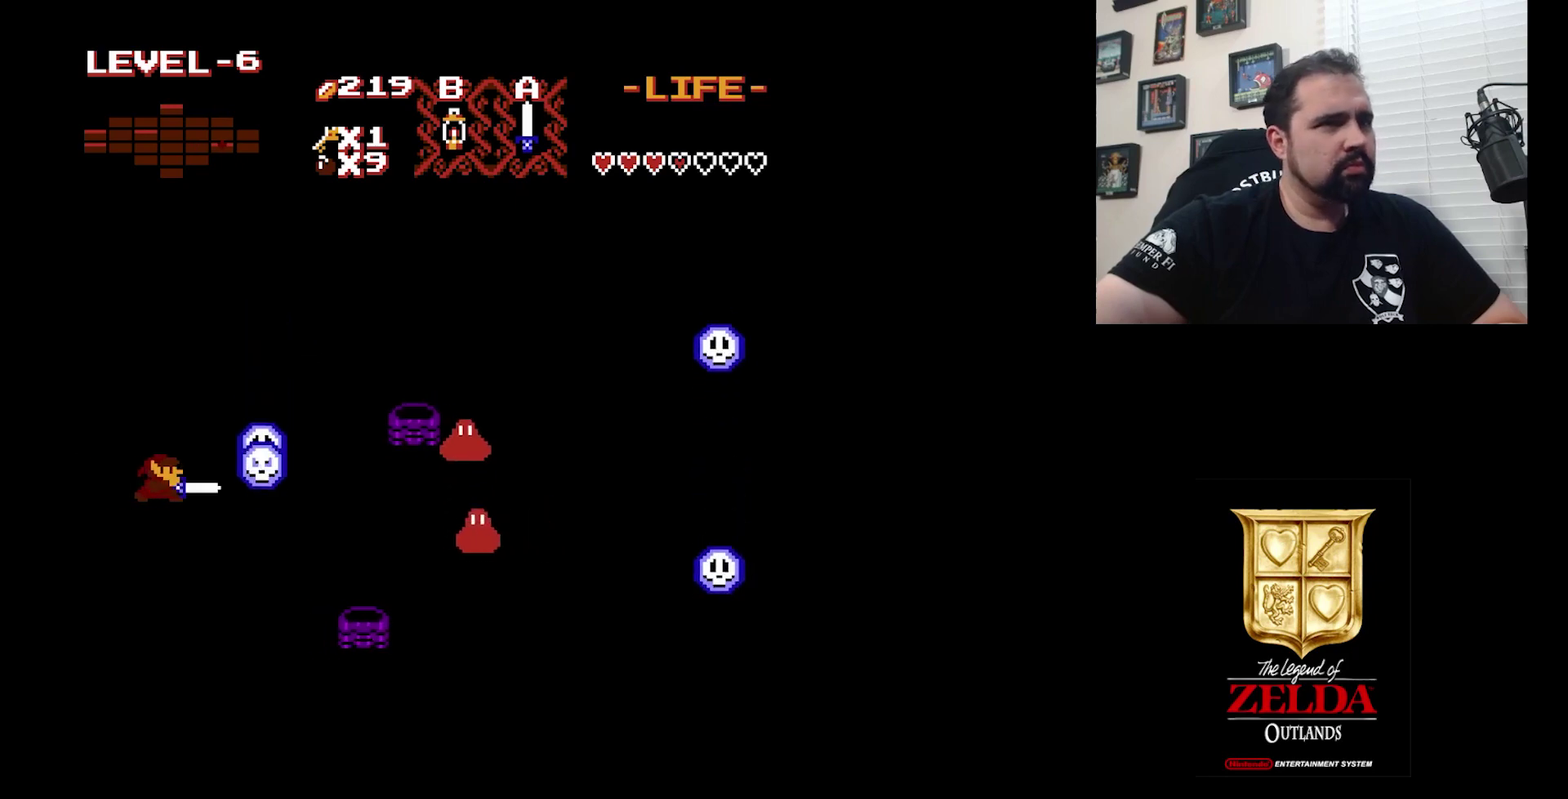
{"dt_ms": 600, "buttons": [], "events": [[133, "A", "up"]]}
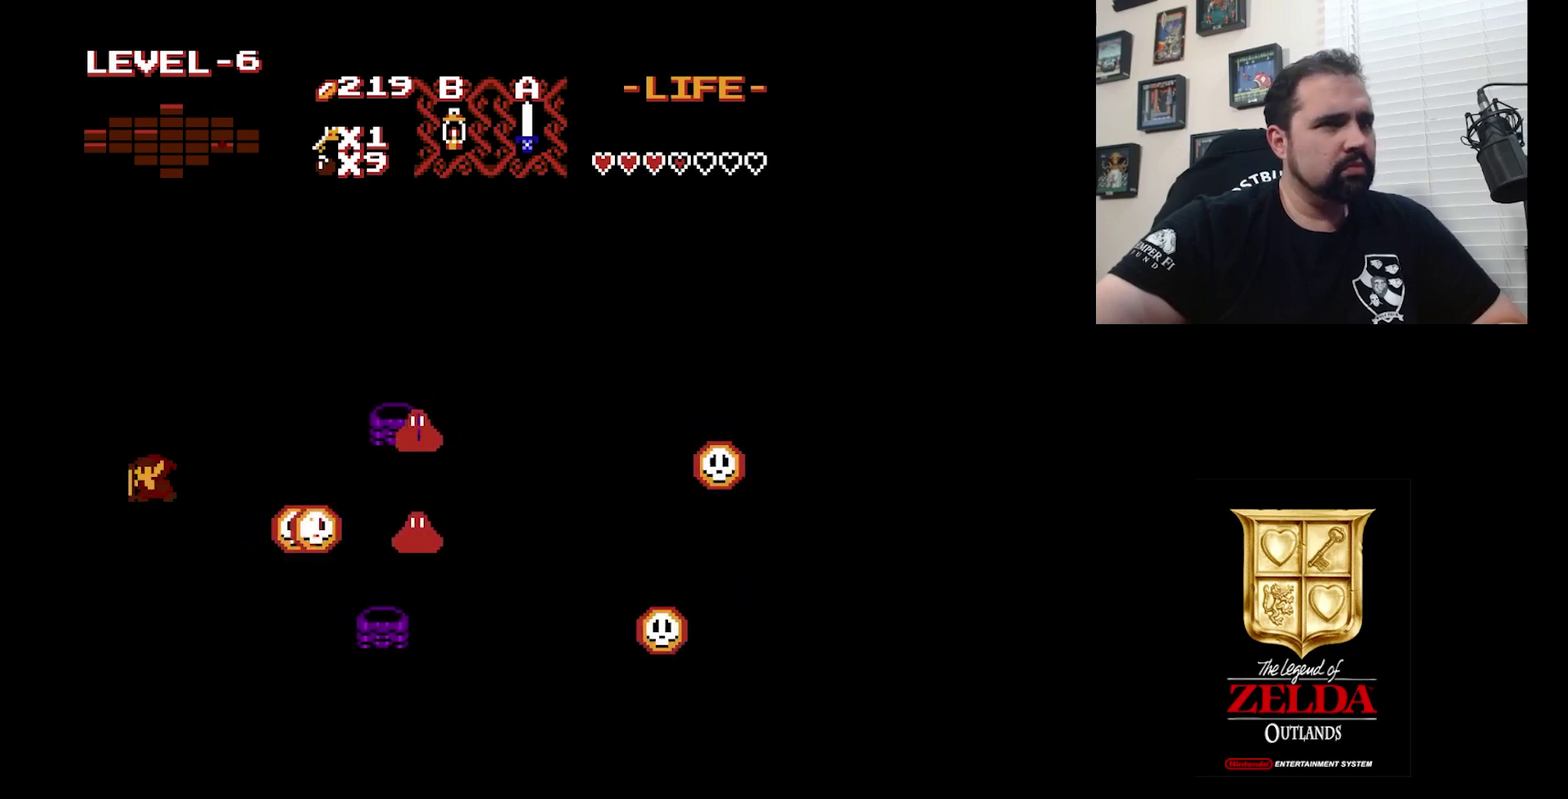
{"dt_ms": 400, "buttons": [], "events": [[200, "DPAD_RIGHT", "down"], [267, "DPAD_RIGHT", "up"]]}
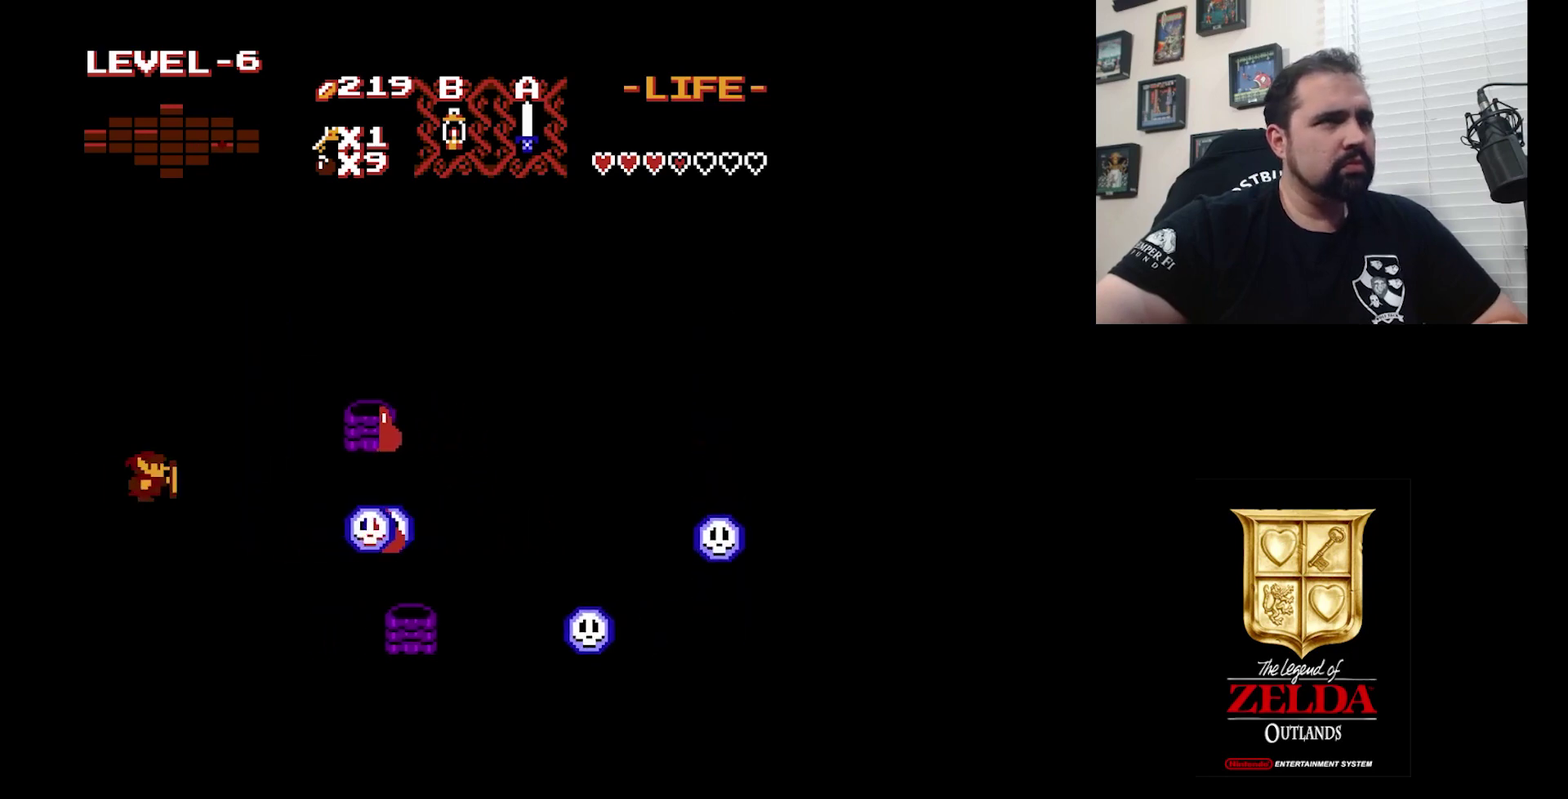
{"dt_ms": 700, "buttons": ["B"], "events": [[633, "B", "down"]]}
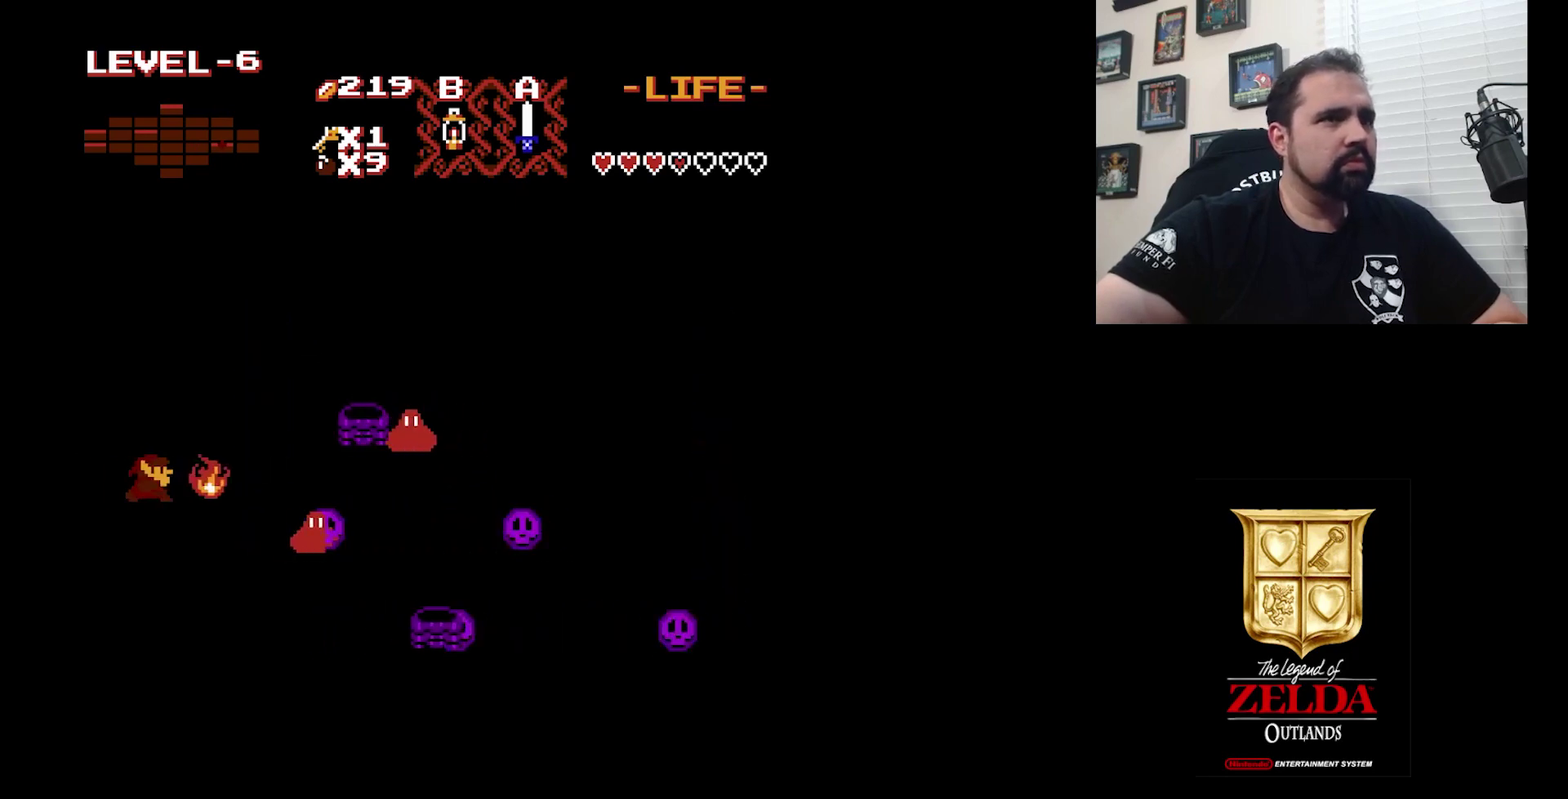
{"dt_ms": 300, "buttons": [], "events": [[33, "B", "up"]]}
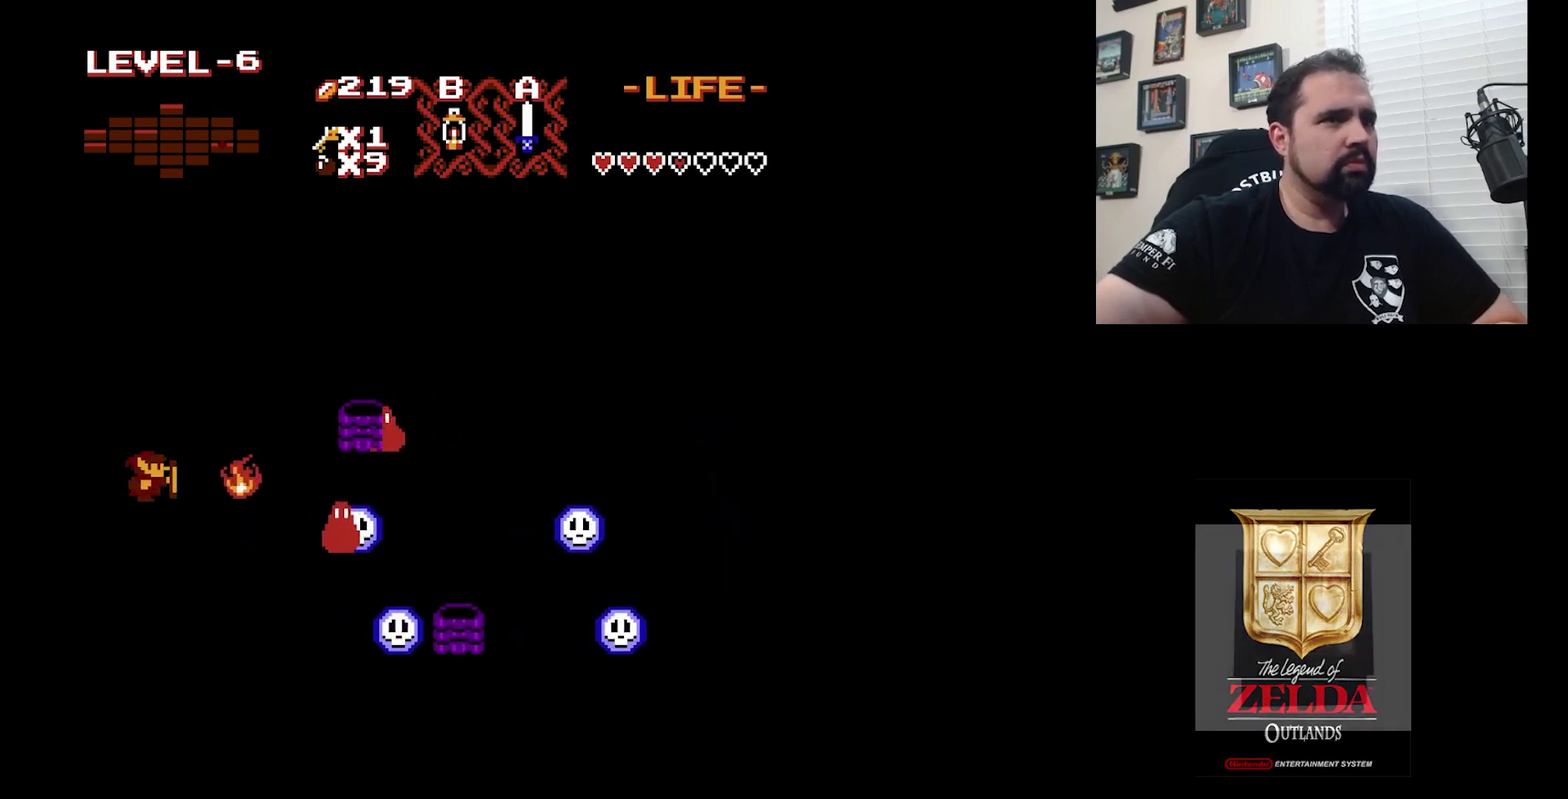
{"dt_ms": 700, "buttons": [], "events": []}
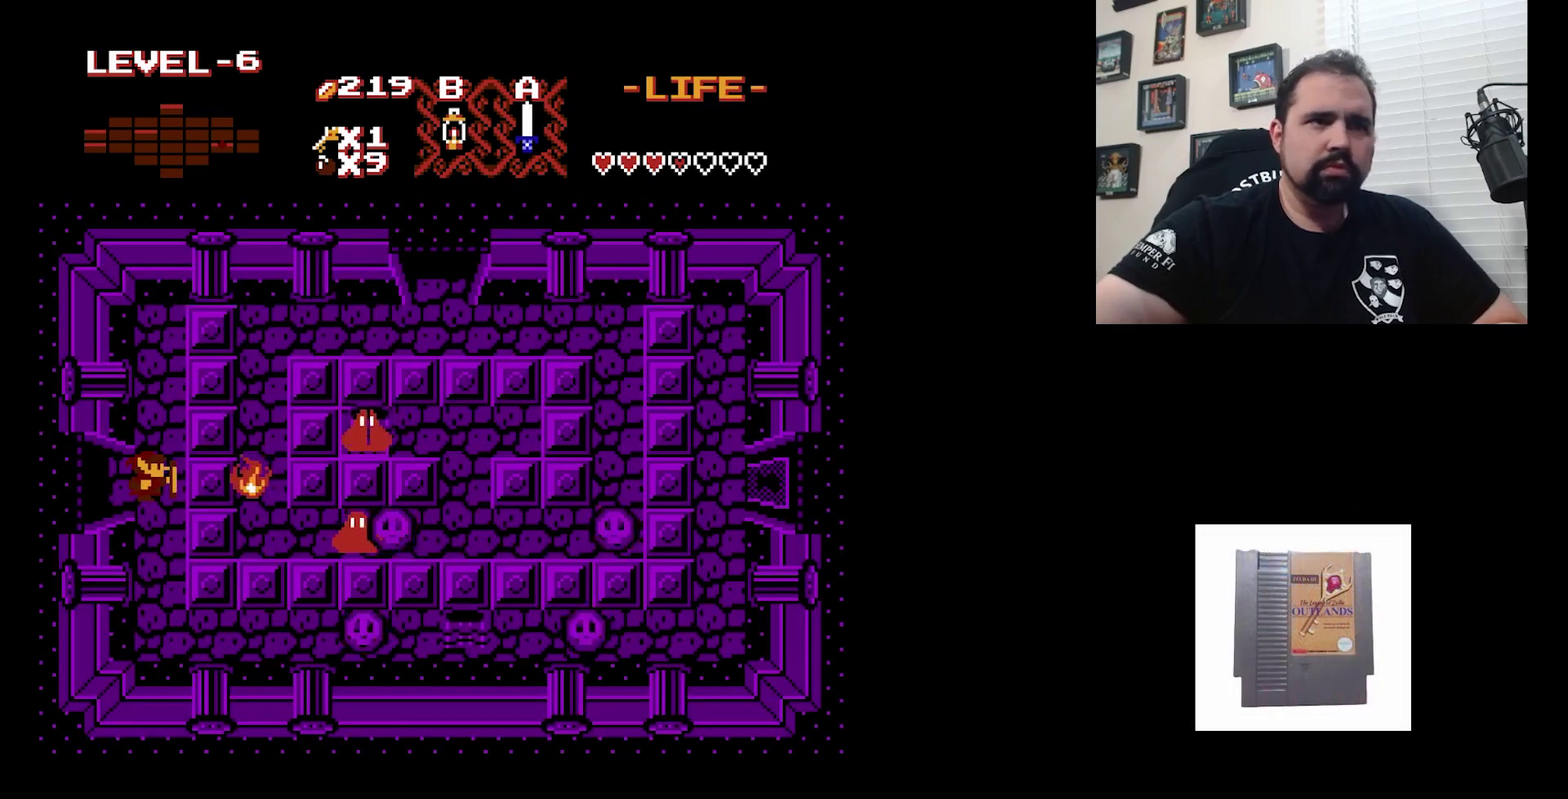
{"dt_ms": 300, "buttons": [], "events": []}
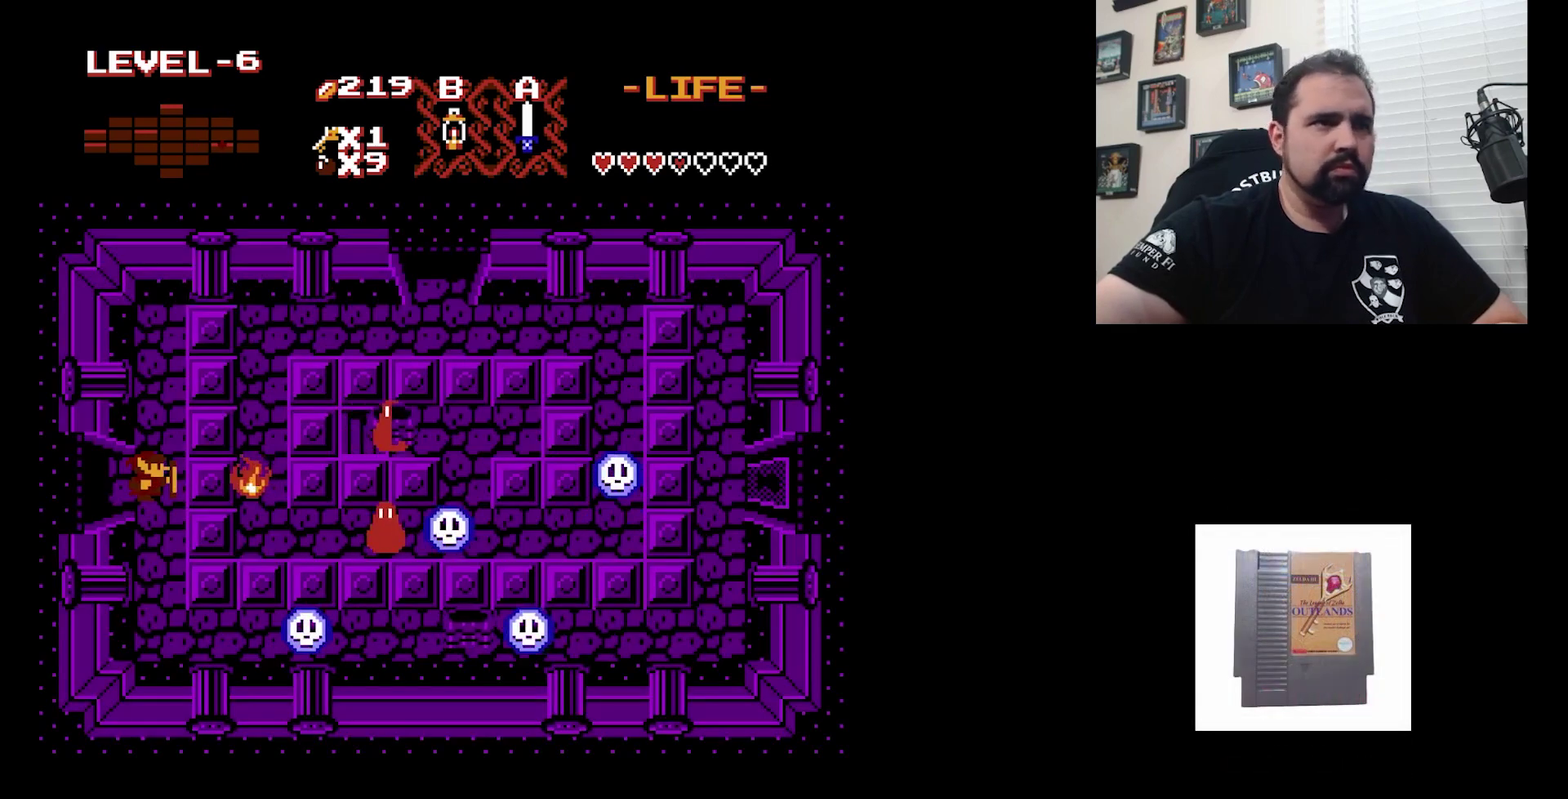
{"dt_ms": 400, "buttons": [], "events": []}